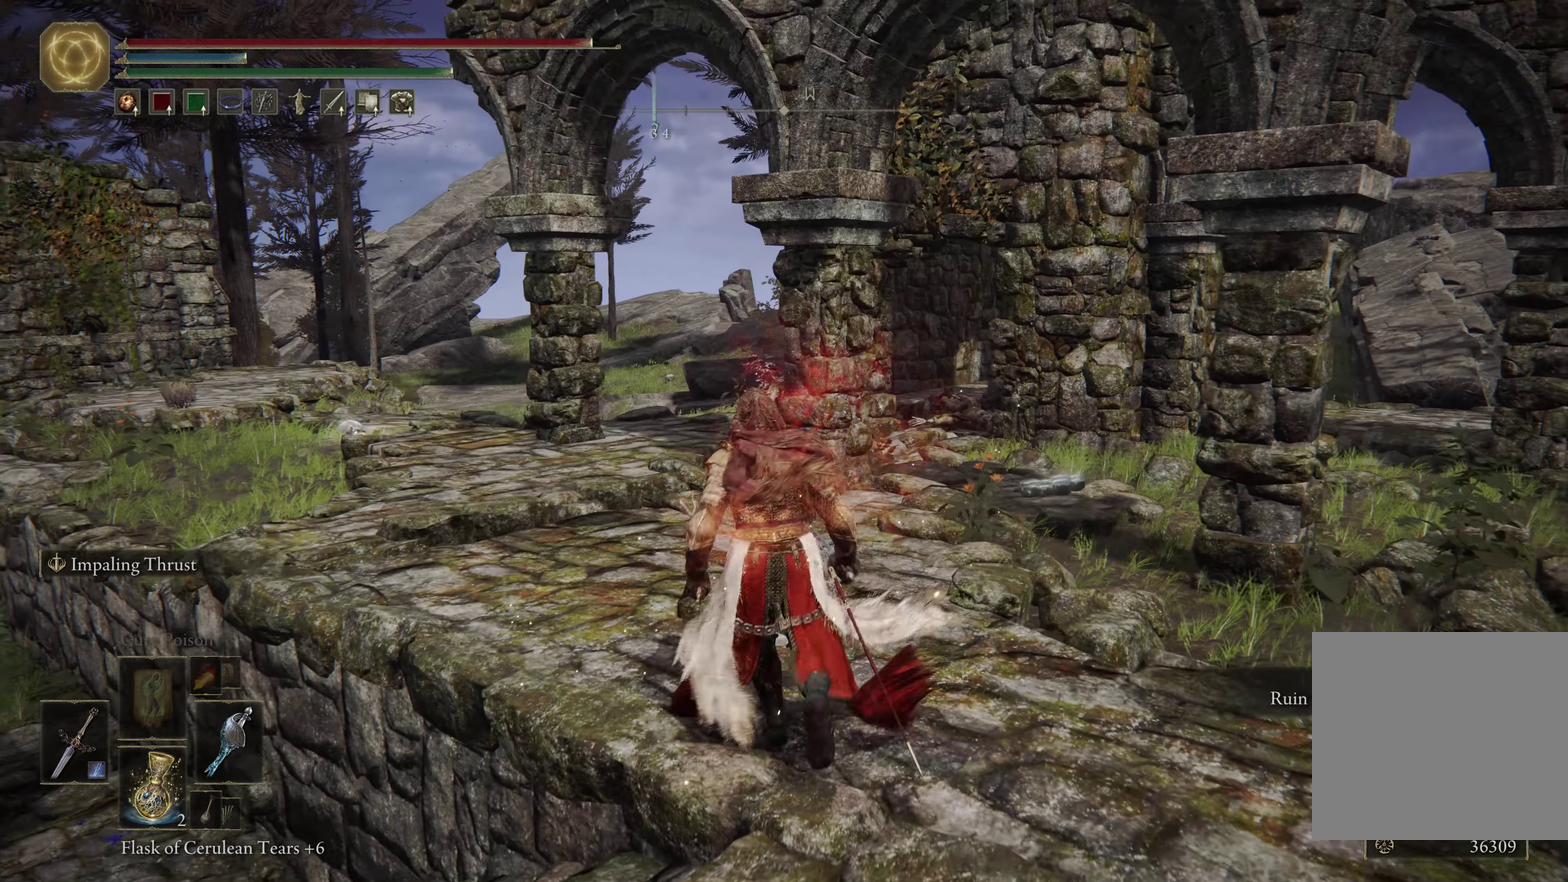
Gameplay with a controller (Xbox layout); each line is a JSON object with the inputs held at the frame after it (dt_ms = milliseconds from this image to that frame). "events" lists button and stick changes between this image and that frame as [ms after this image, input, new state], when the widget could be followed in between.
{"dt_ms": 250, "buttons": [], "left_stick": "center", "right_stick": "center", "events": []}
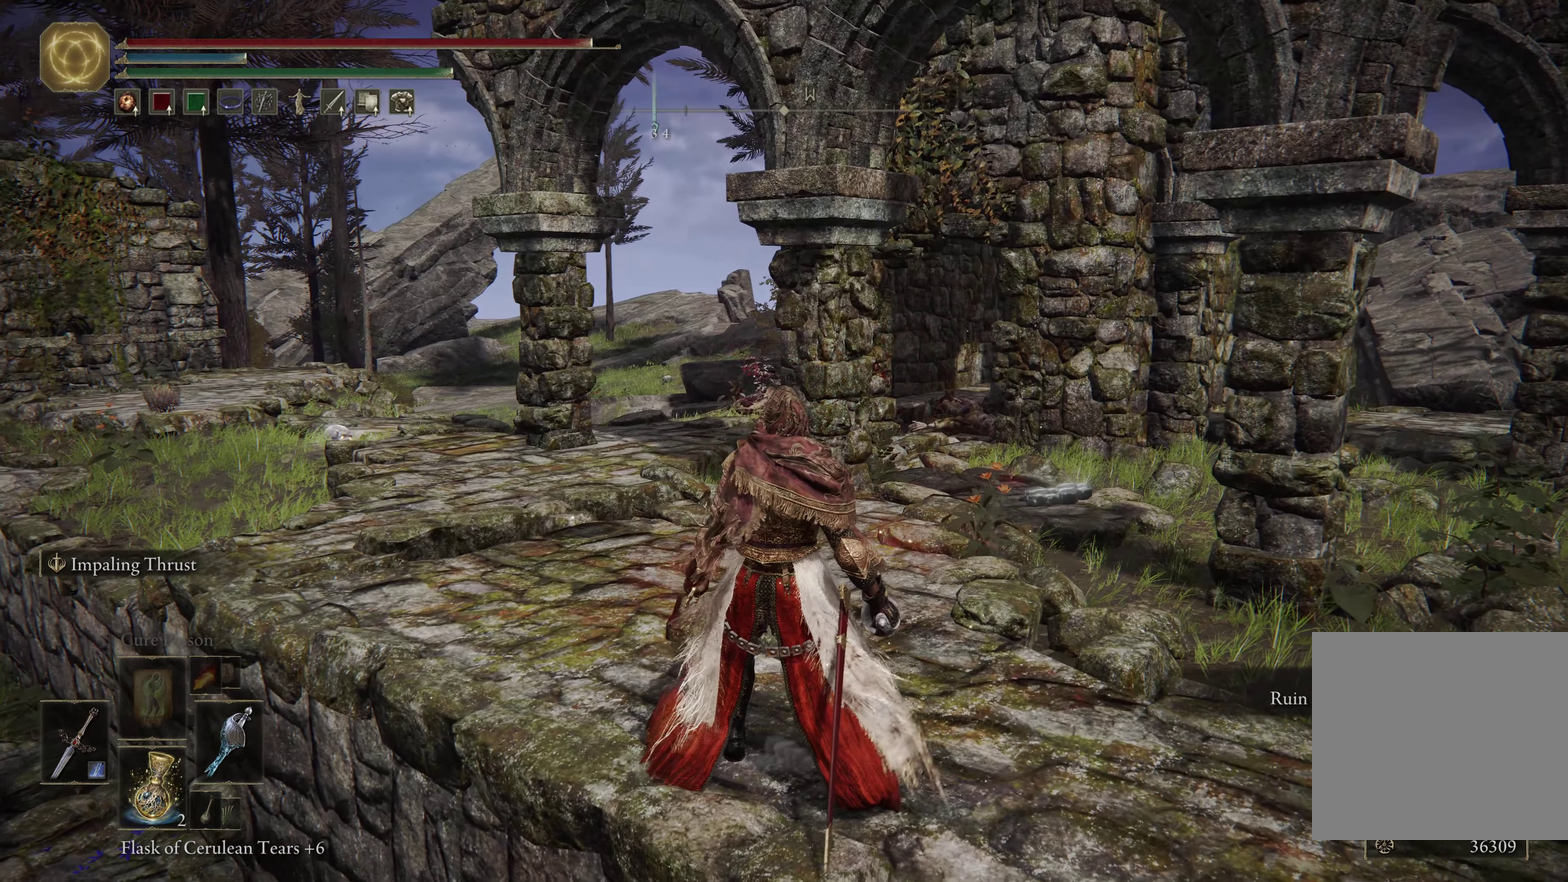
{"dt_ms": 600, "buttons": [], "left_stick": "up", "right_stick": "center", "events": [[267, "right_stick", "down-left"], [333, "left_stick", "up-left"], [400, "left_stick", "up"], [467, "right_stick", "center"]]}
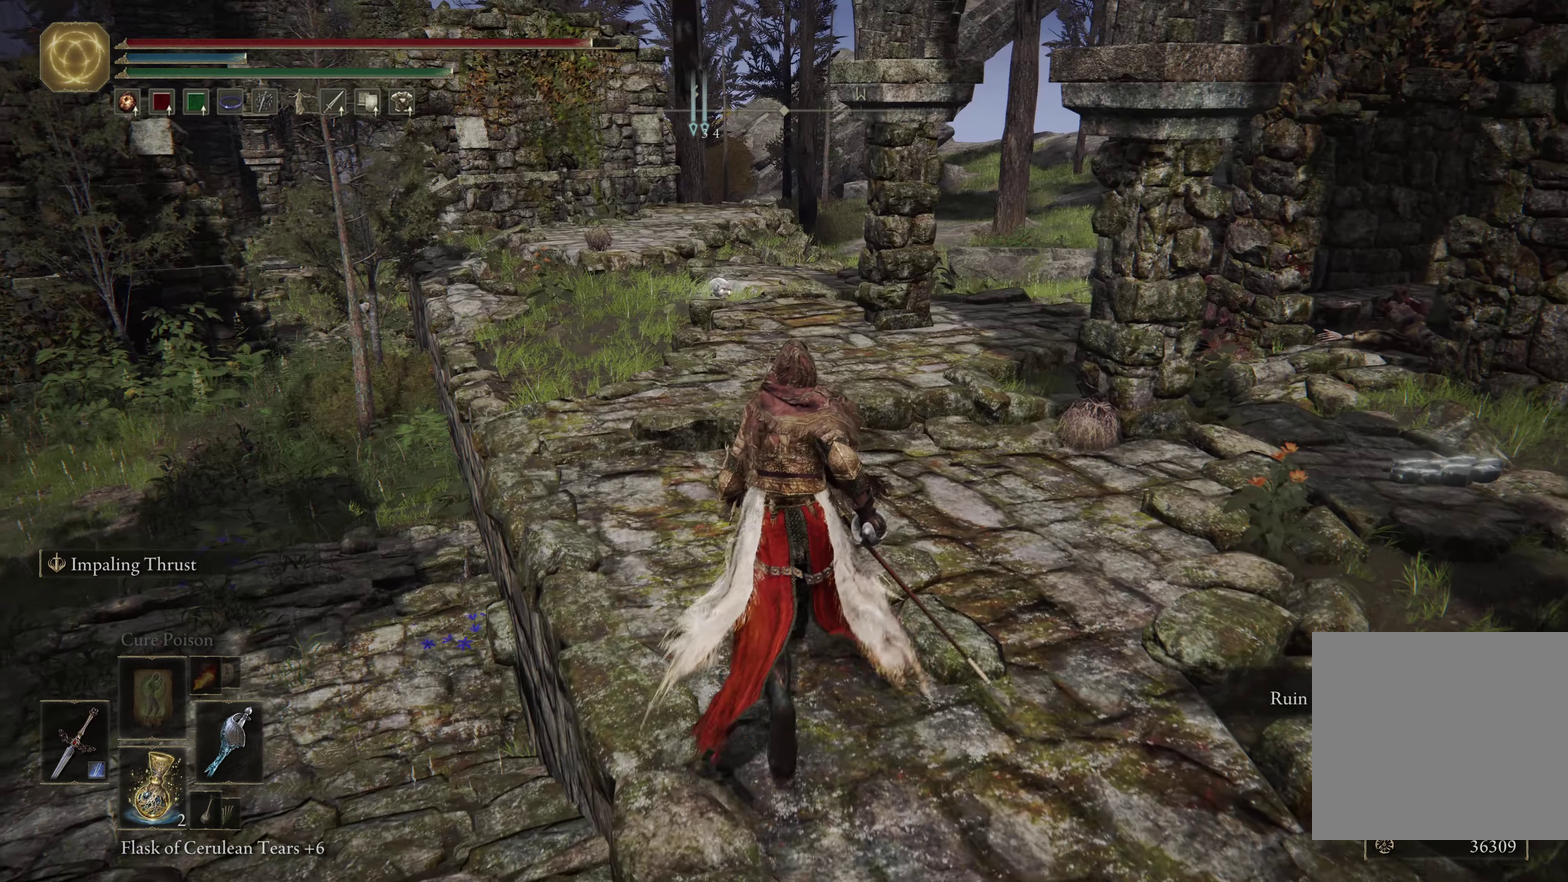
{"dt_ms": 600, "buttons": [], "left_stick": "up", "right_stick": "center", "events": []}
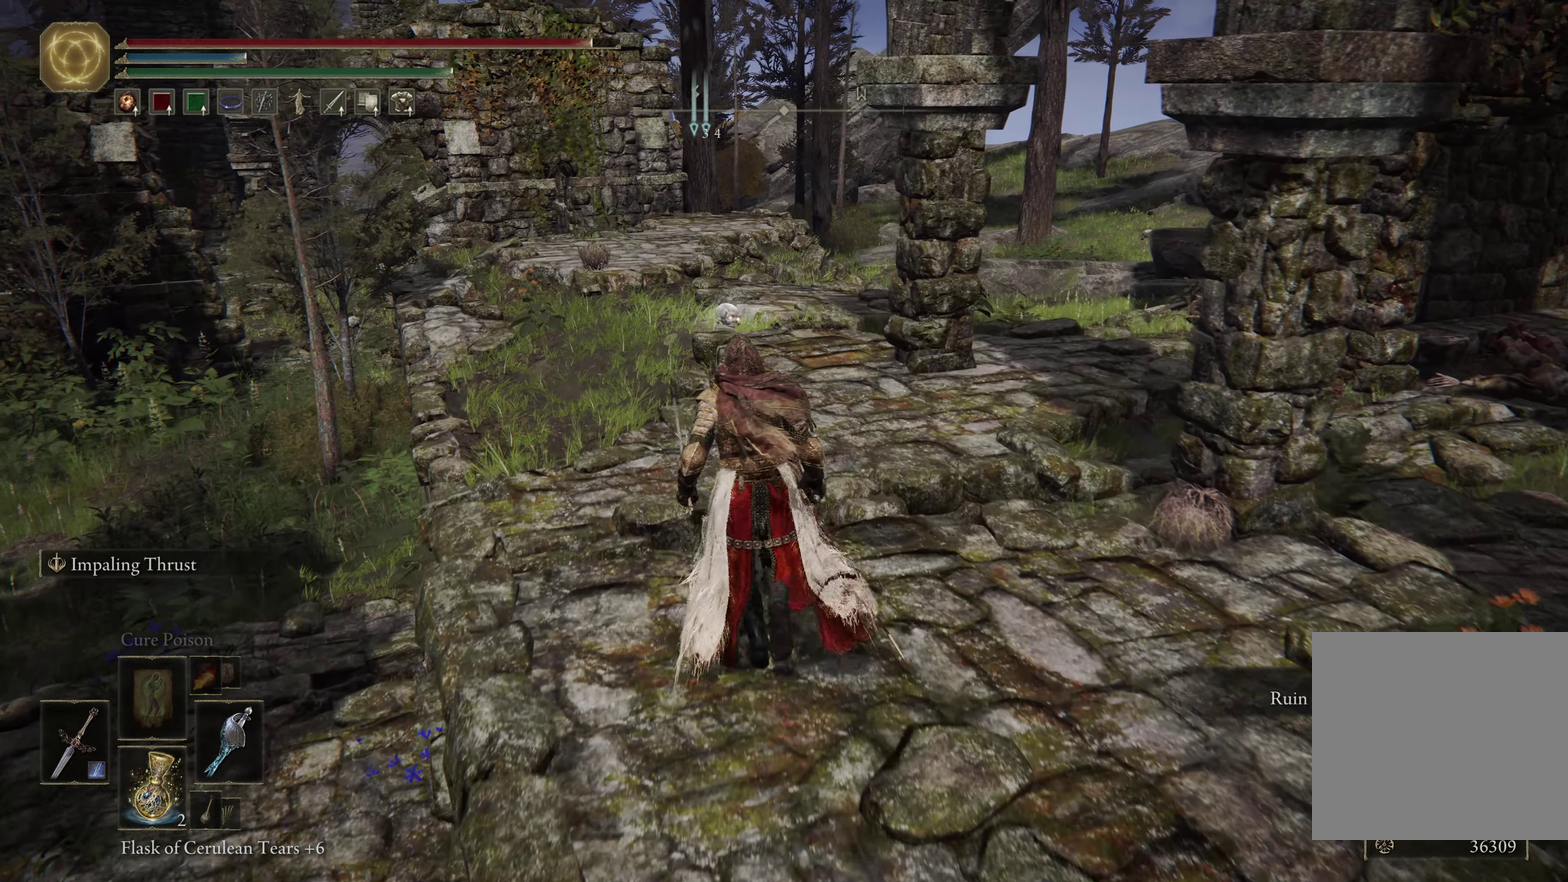
{"dt_ms": 500, "buttons": [], "left_stick": "up", "right_stick": "center", "events": []}
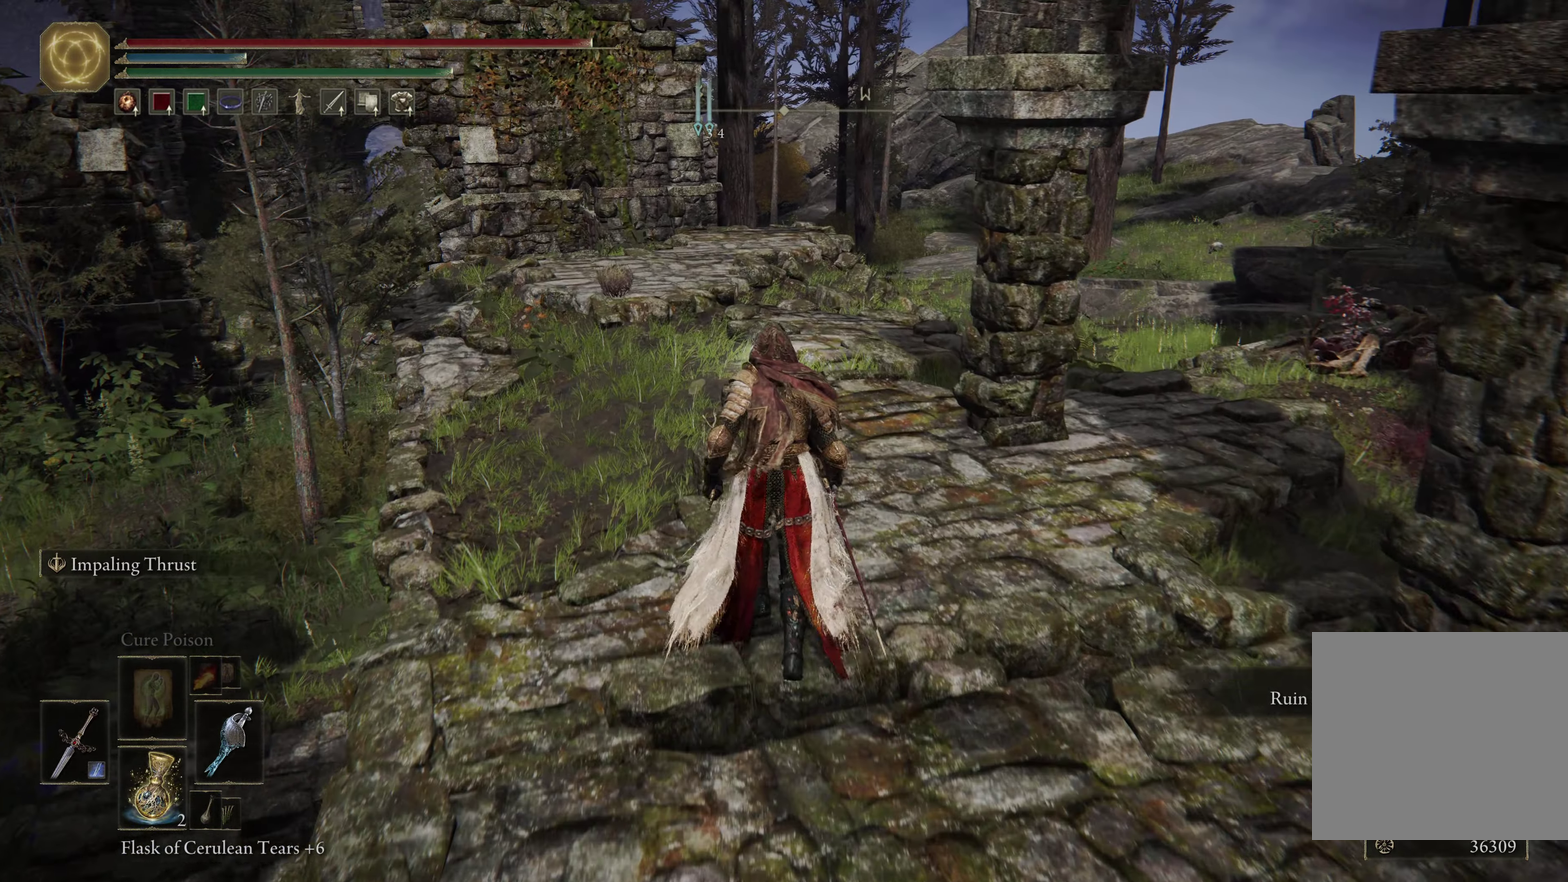
{"dt_ms": 600, "buttons": [], "left_stick": "up", "right_stick": "down-right"}
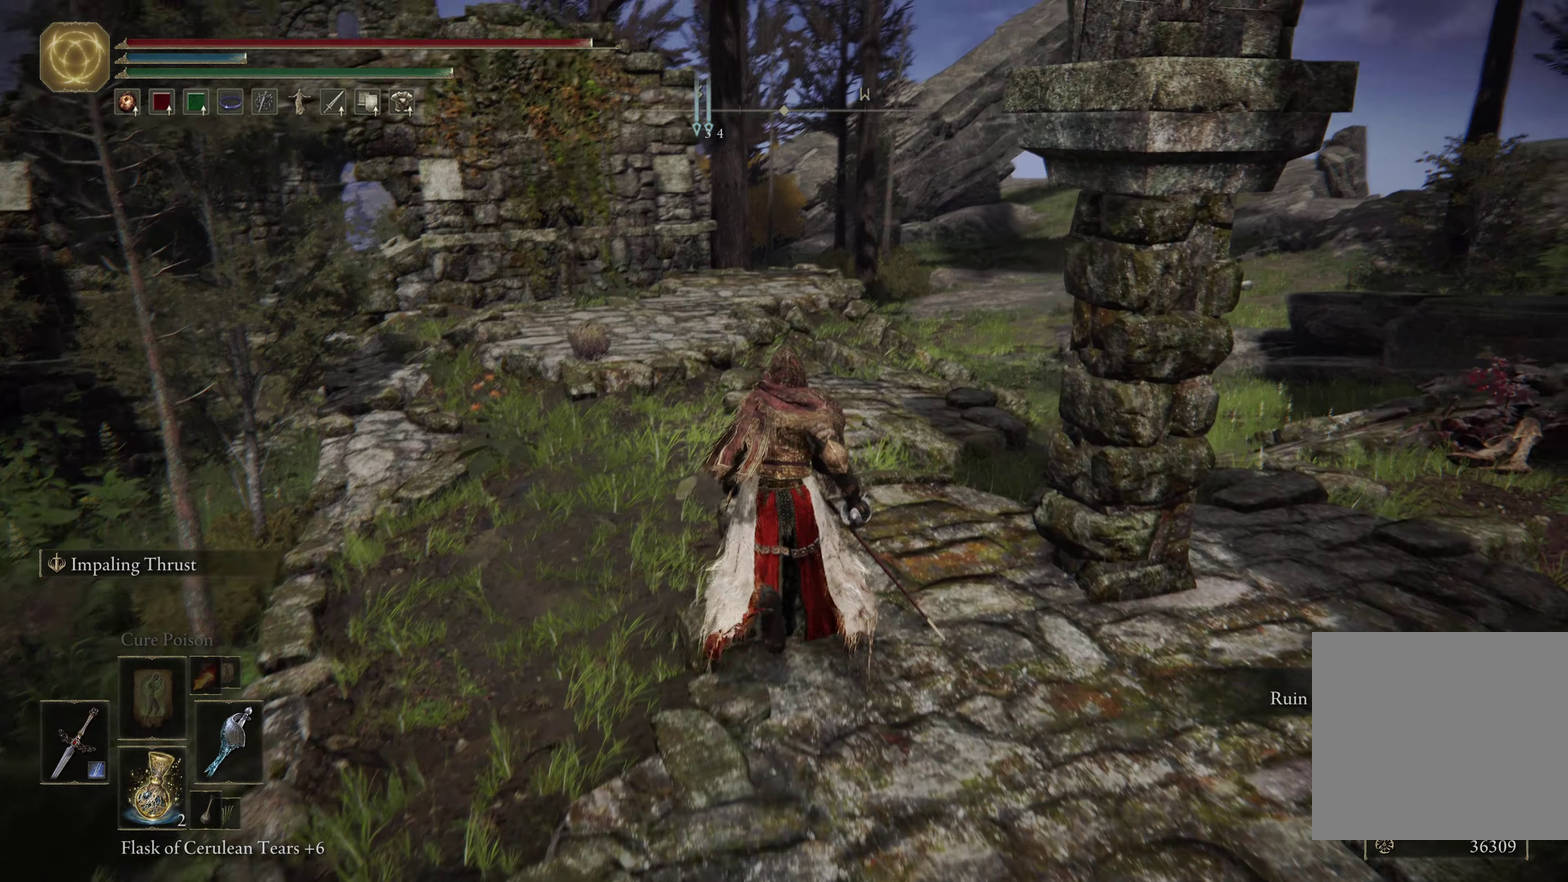
{"dt_ms": 600, "buttons": [], "left_stick": "up-left", "right_stick": "center"}
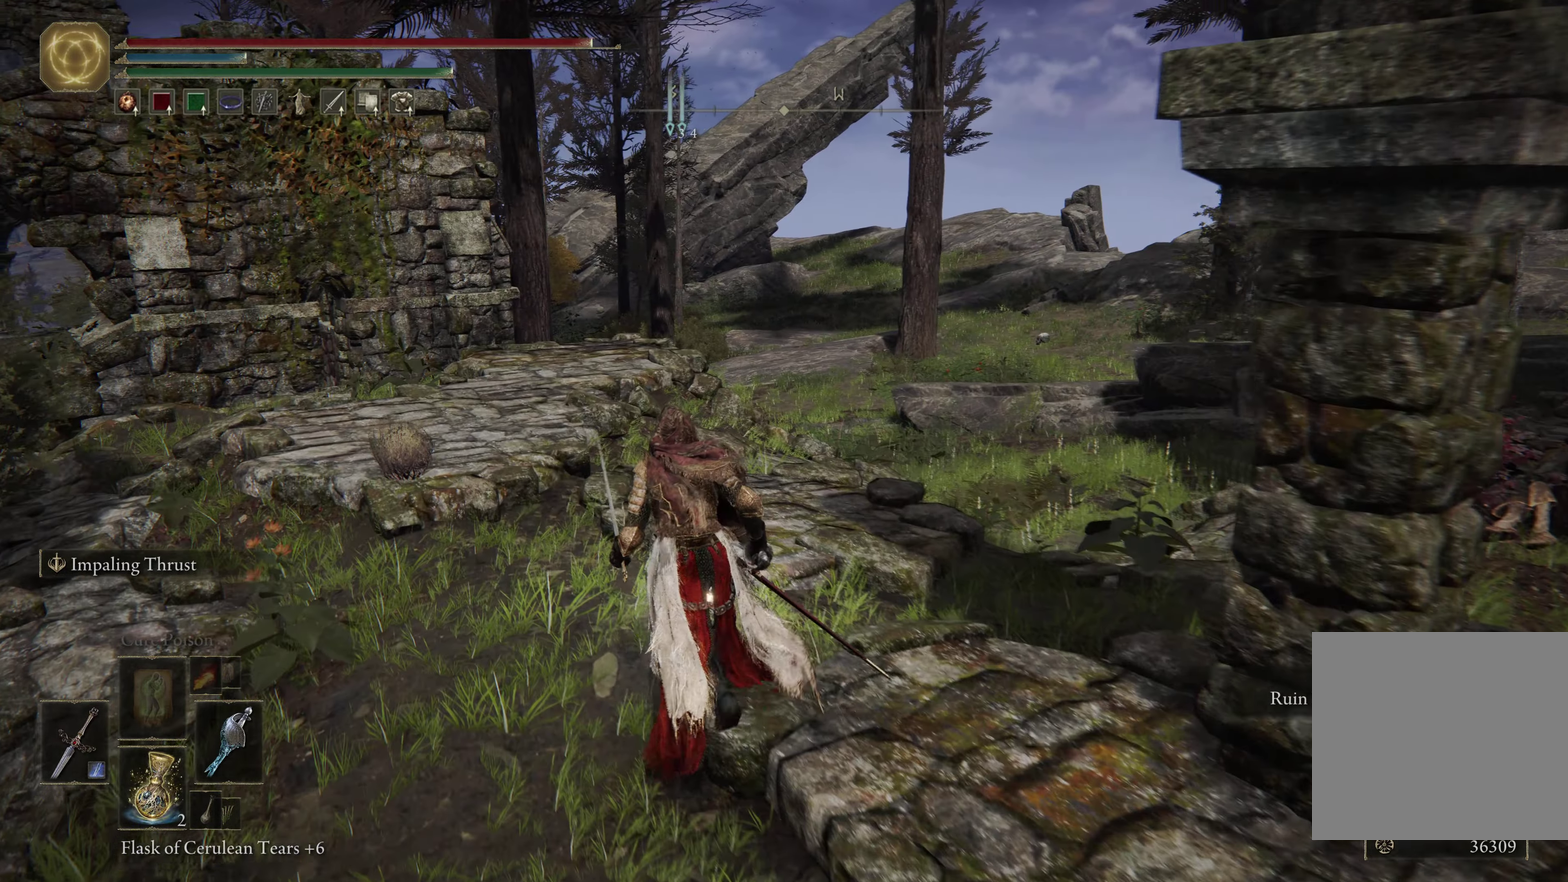
{"dt_ms": 350, "buttons": [], "left_stick": "up", "right_stick": "center", "events": [[33, "left_stick", "up"], [250, "B", "down"], [350, "B", "up"]]}
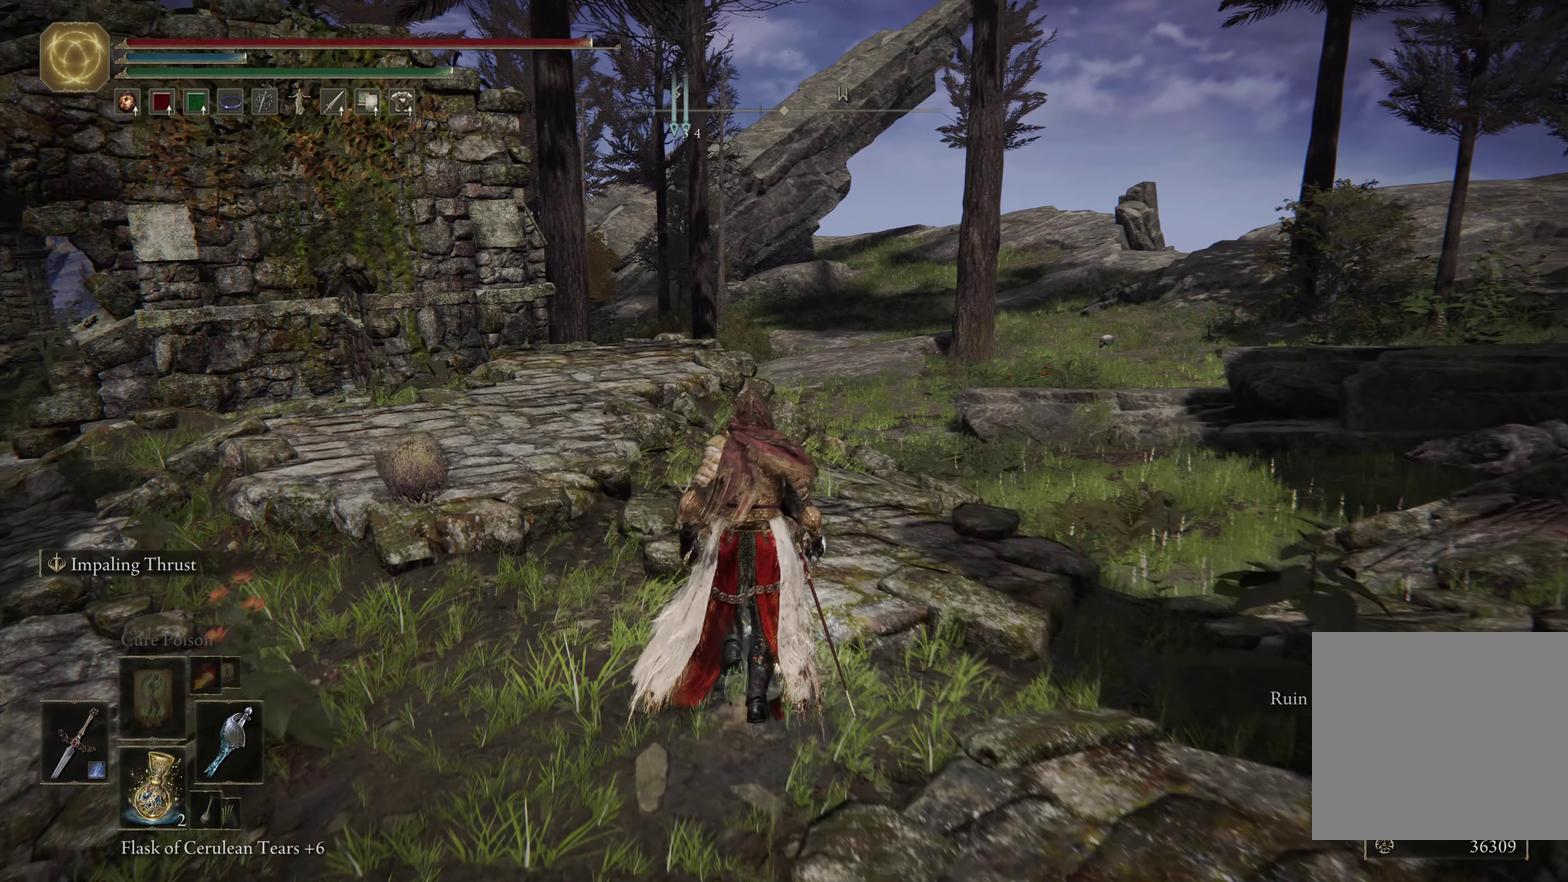
{"dt_ms": 250, "buttons": [], "left_stick": "up", "right_stick": "center", "events": []}
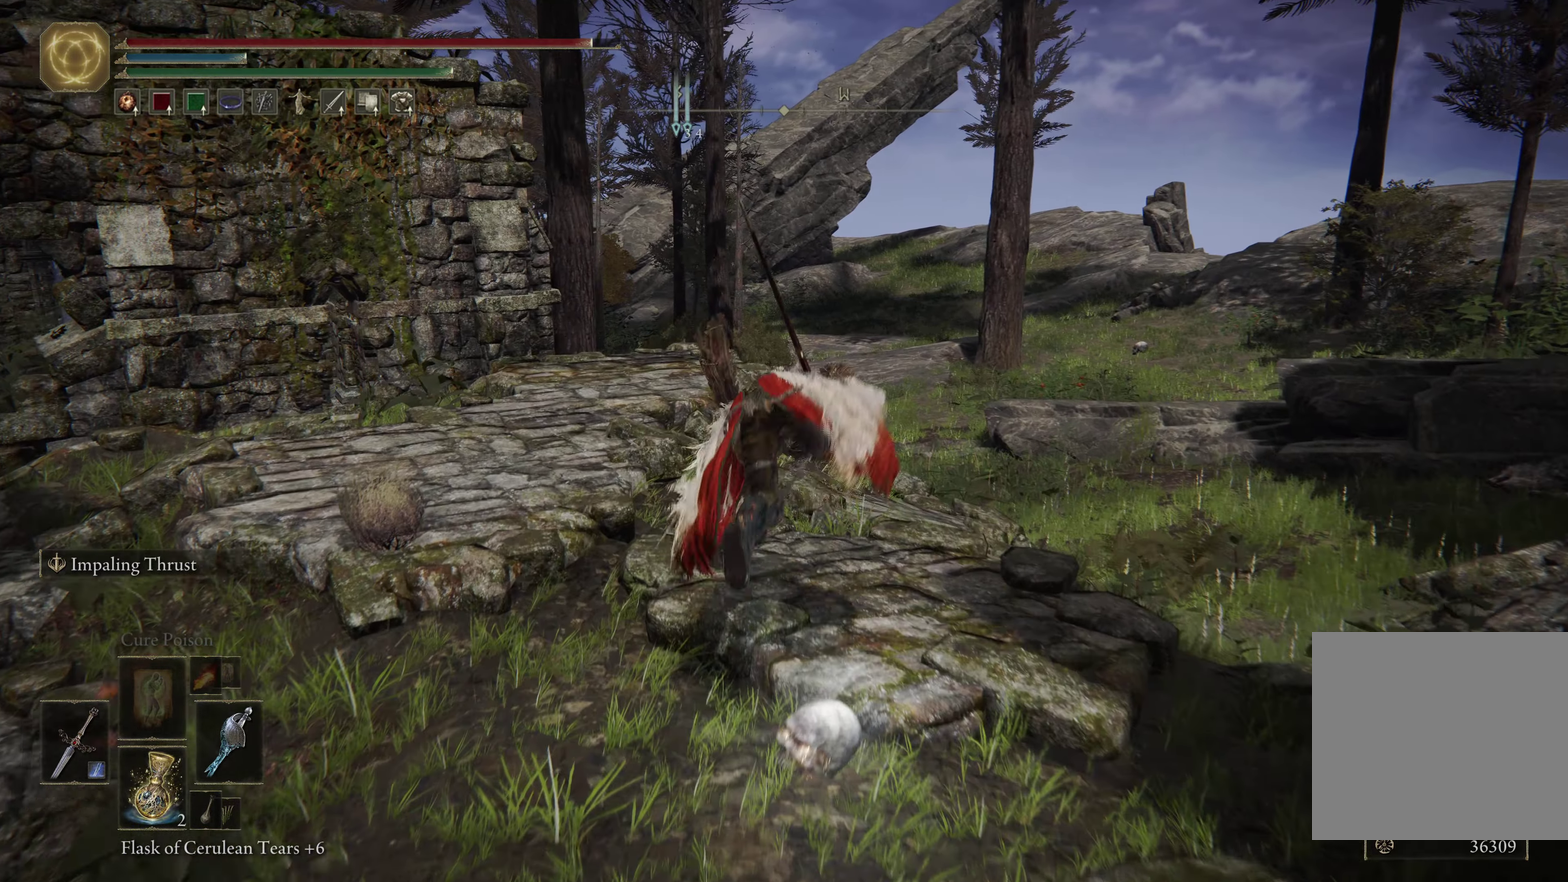
{"dt_ms": 500, "buttons": [], "left_stick": "down", "right_stick": "right", "events": [[67, "left_stick", "center"], [350, "left_stick", "down"], [367, "right_stick", "right"]]}
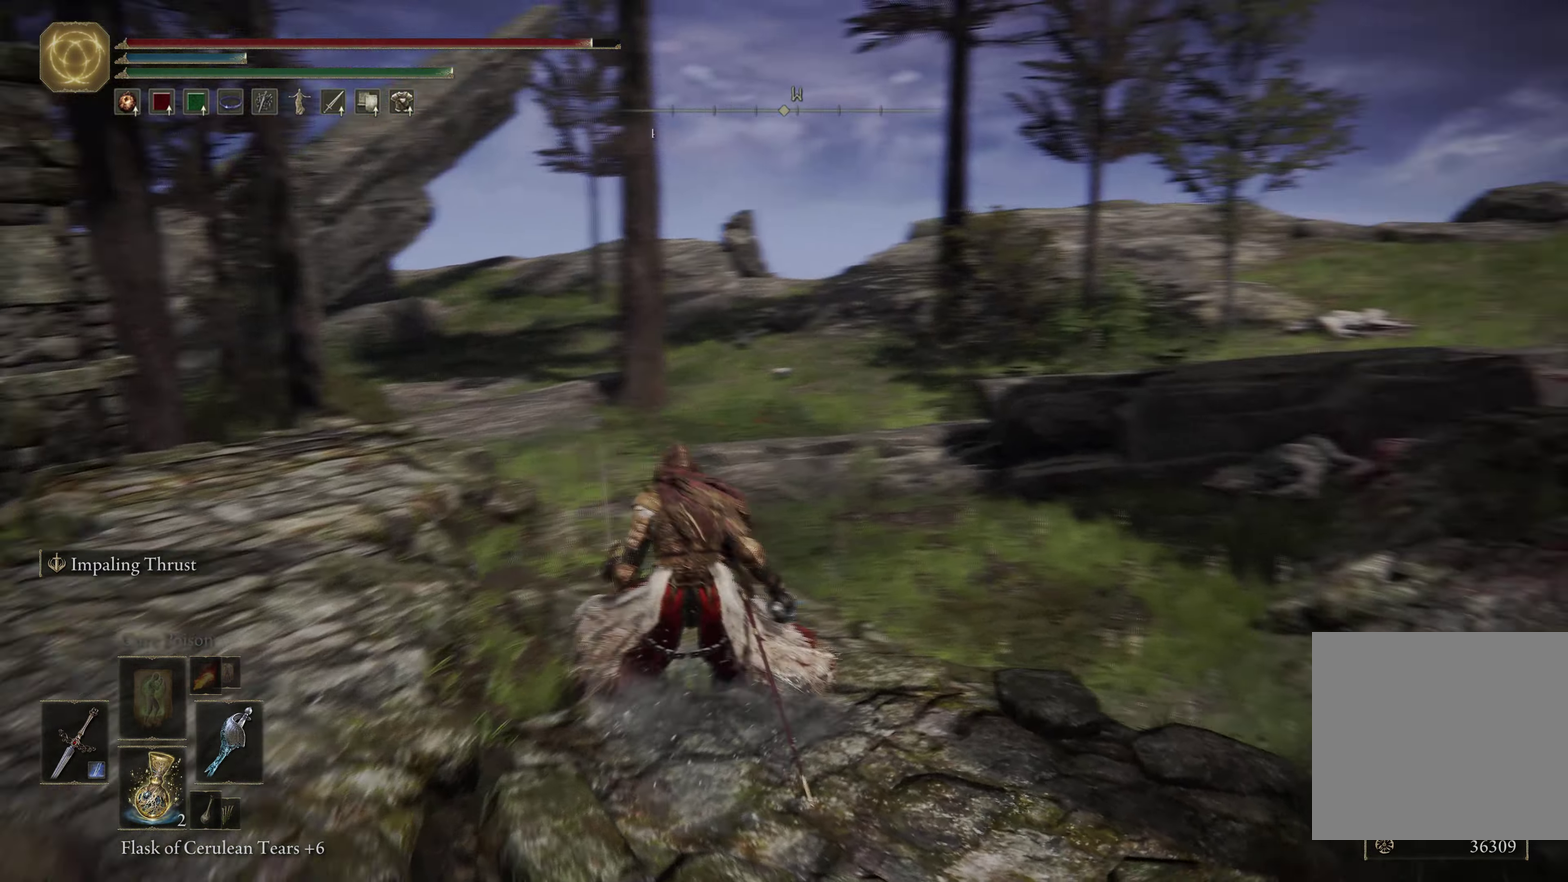
{"dt_ms": 584, "buttons": ["B"], "left_stick": "up-right", "right_stick": "center", "events": [[84, "left_stick", "down-right"], [300, "left_stick", "right"], [350, "left_stick", "up-right"], [450, "right_stick", "center"], [567, "B", "down"]]}
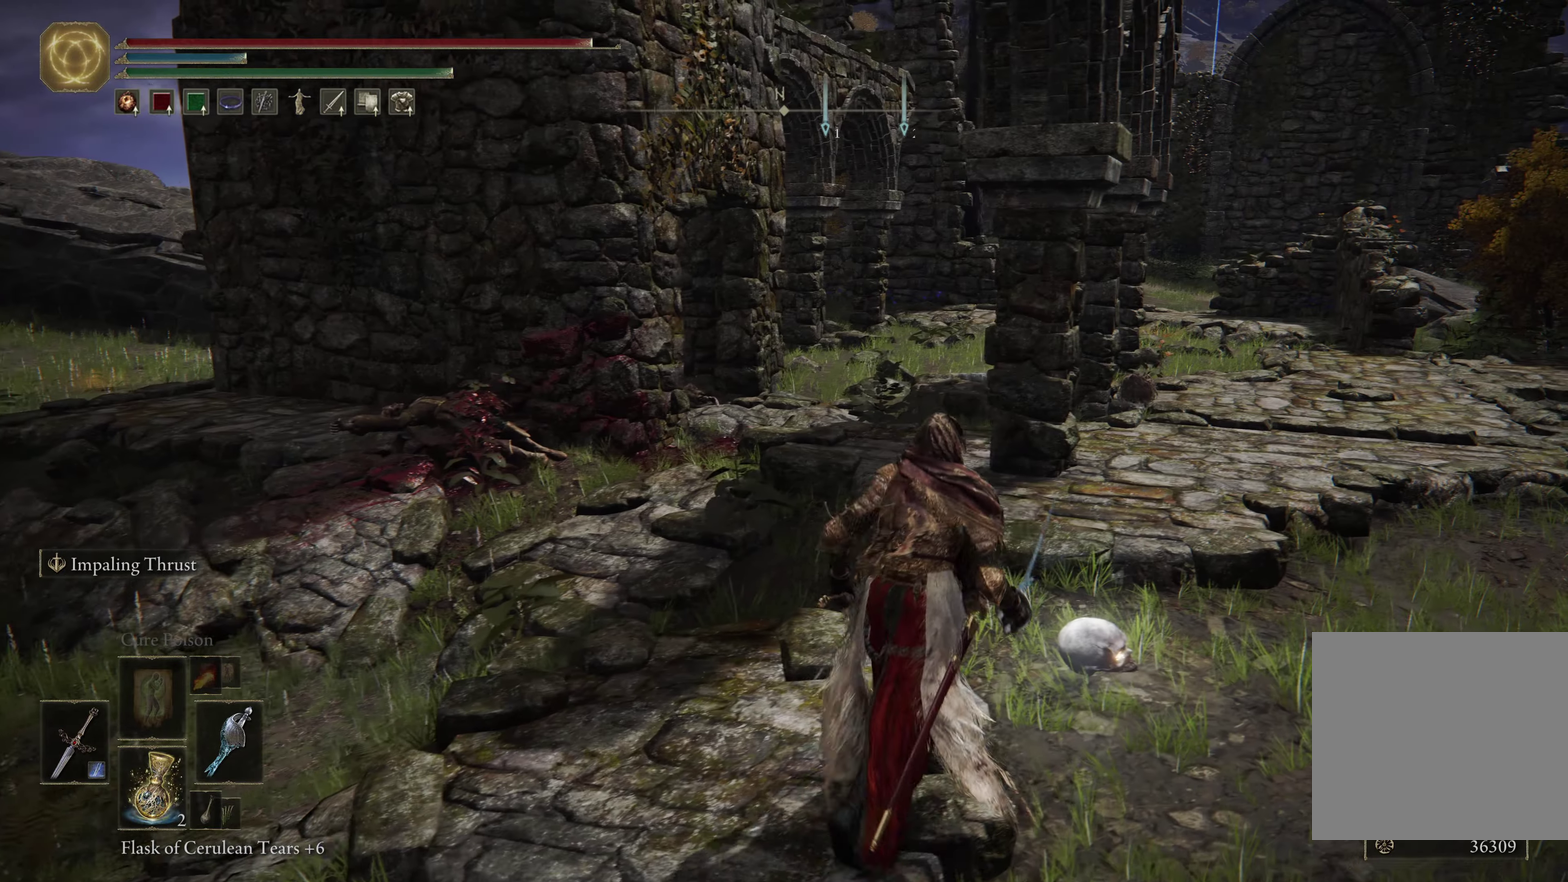
{"dt_ms": 600, "buttons": [], "left_stick": "down-left", "right_stick": "center", "events": [[83, "B", "up"], [266, "left_stick", "center"], [516, "left_stick", "down-left"]]}
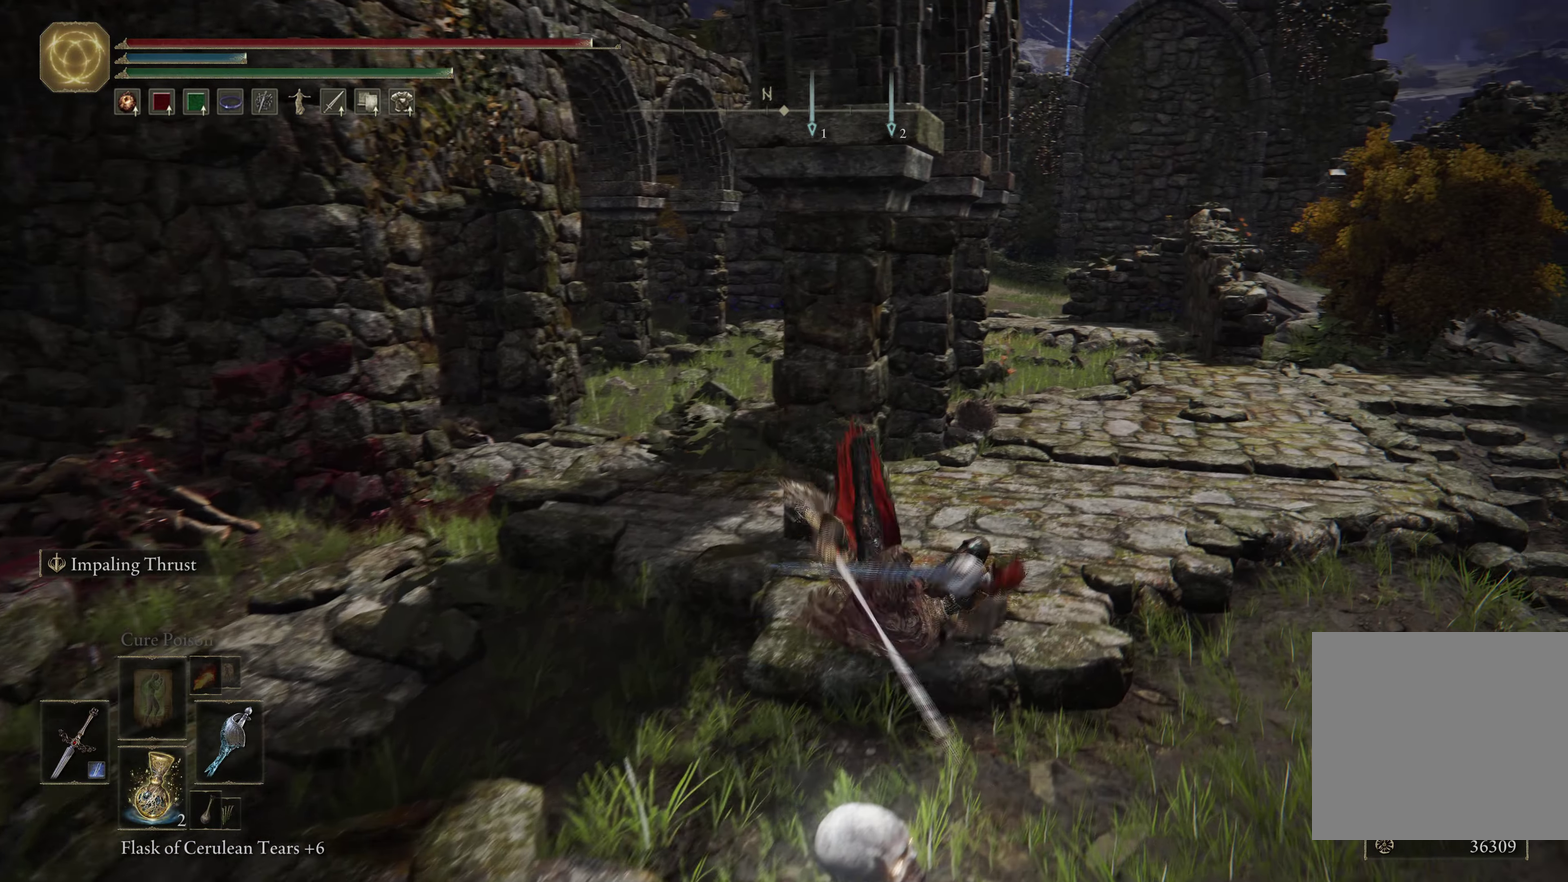
{"dt_ms": 600, "buttons": [], "left_stick": "down", "right_stick": "left", "events": [[250, "right_stick", "left"], [433, "left_stick", "down"], [500, "left_stick", "down-right"], [600, "left_stick", "down"]]}
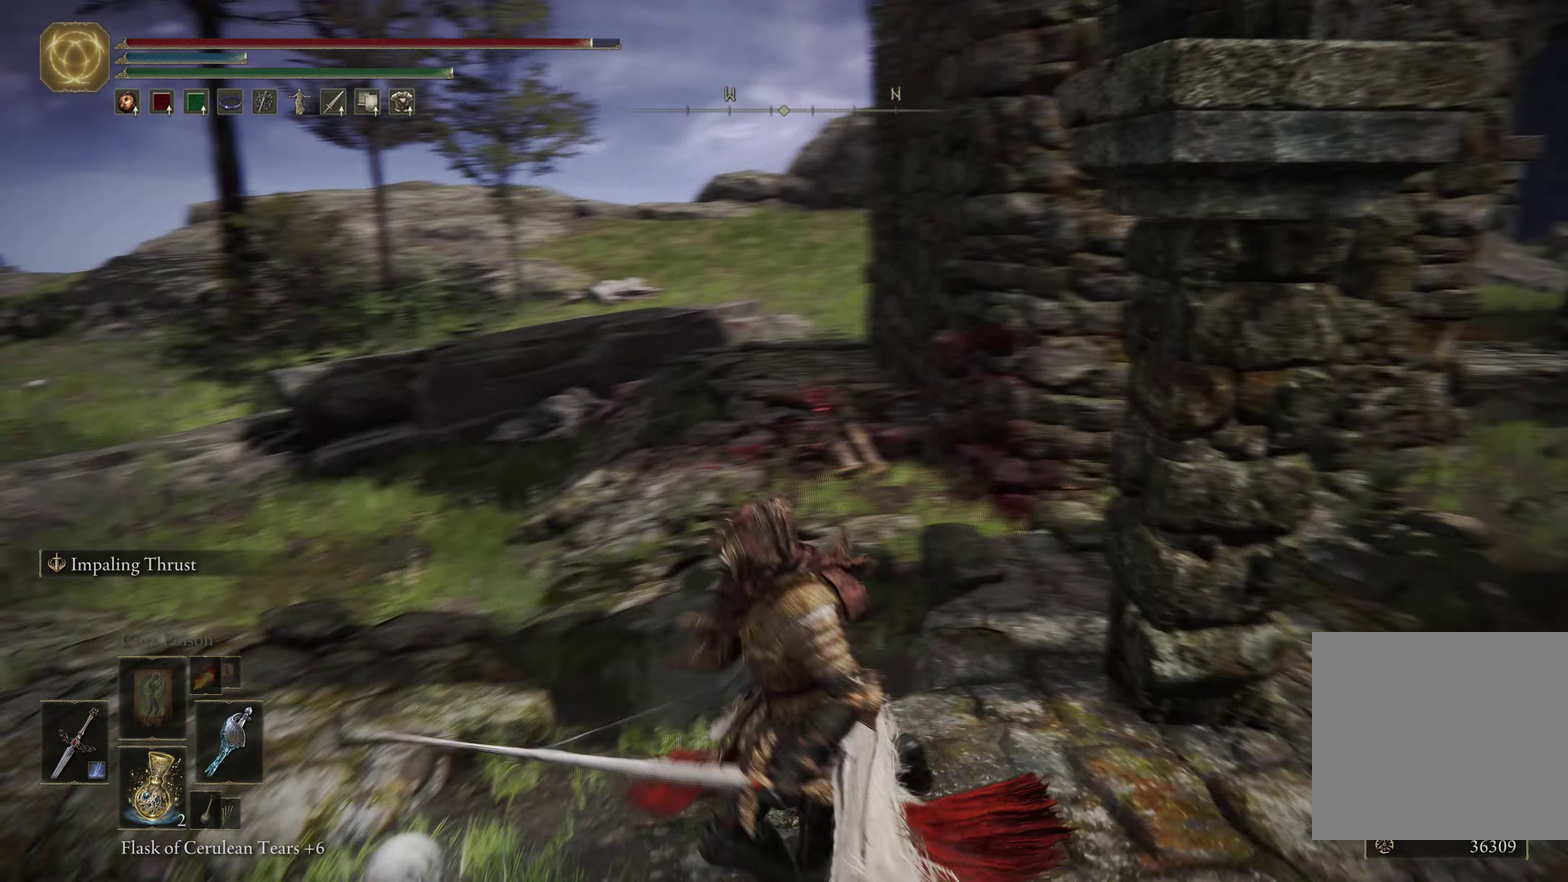
{"dt_ms": 600, "buttons": [], "left_stick": "down-left", "right_stick": "center", "events": [[183, "left_stick", "down-left"], [183, "right_stick", "center"]]}
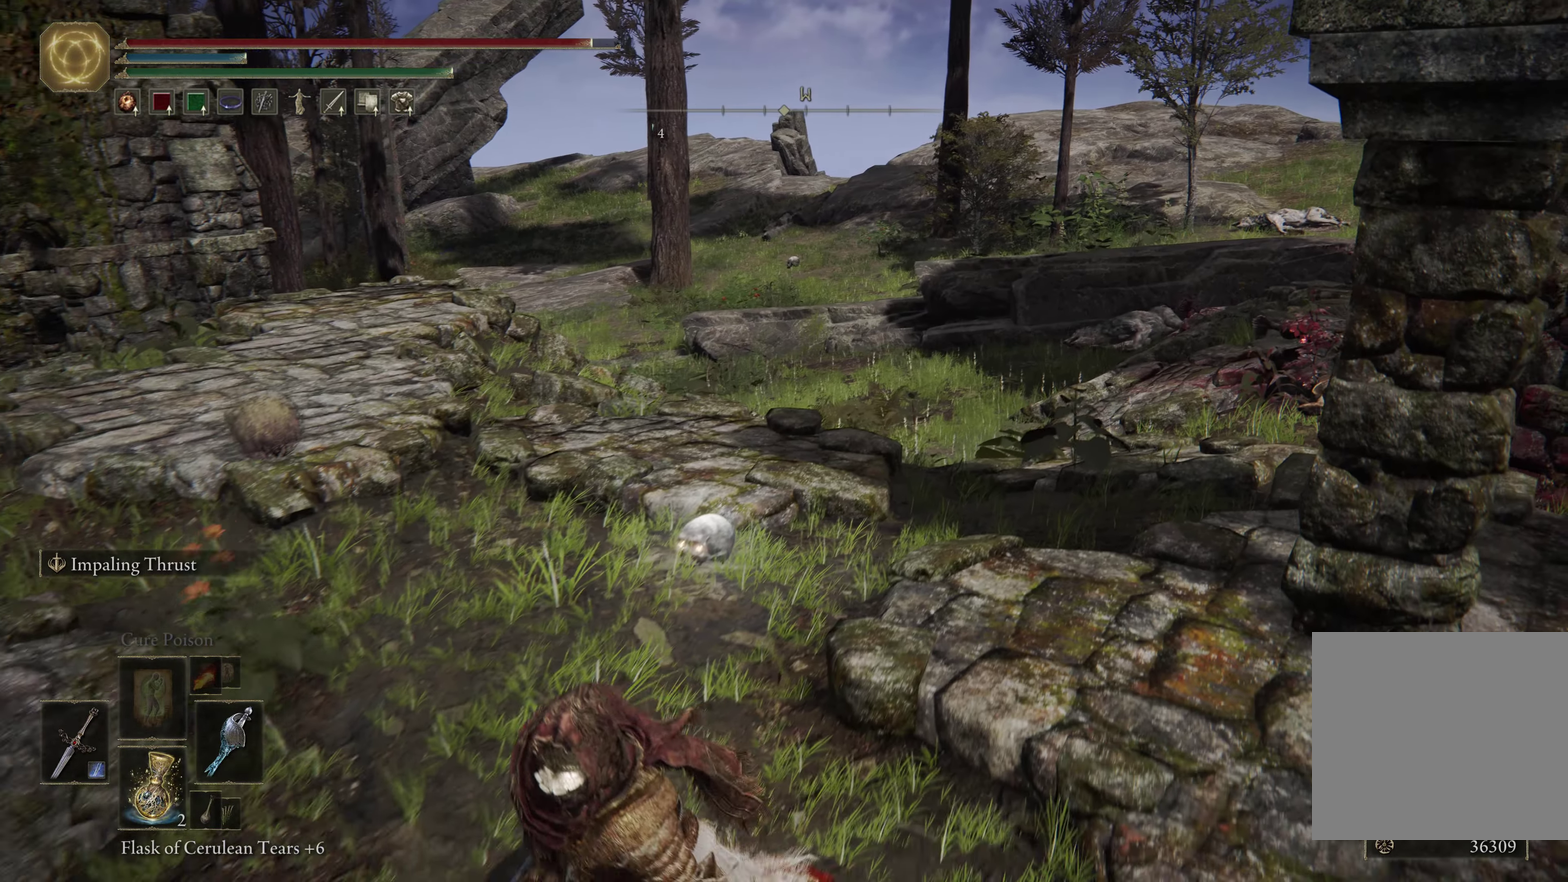
{"dt_ms": 500, "buttons": [], "left_stick": "up", "right_stick": "center", "events": [[50, "left_stick", "up"], [266, "B", "down"], [383, "B", "up"]]}
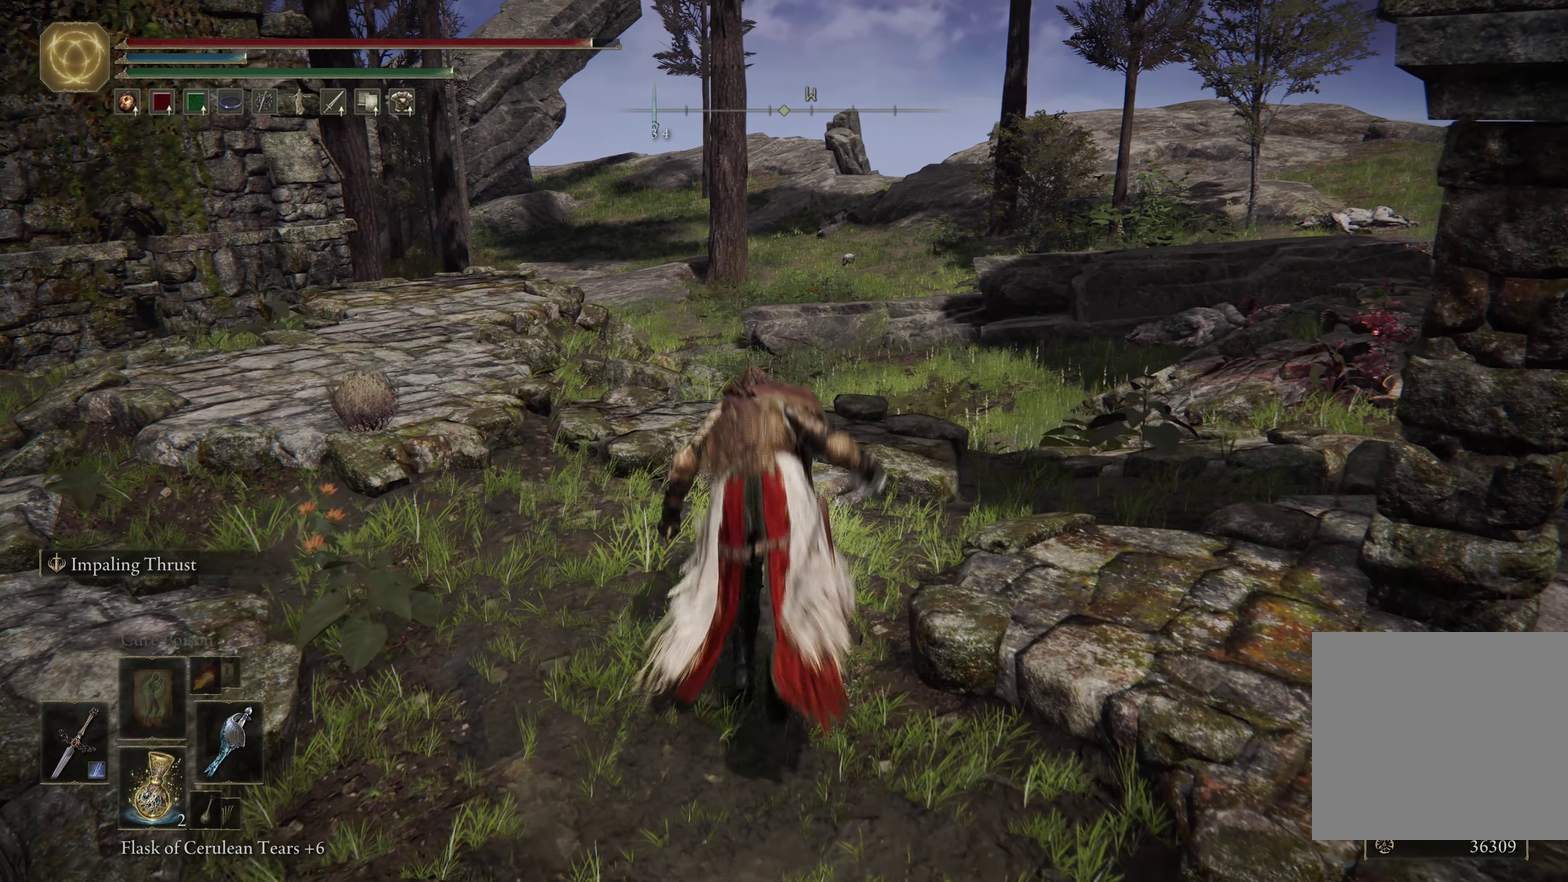
{"dt_ms": 600, "buttons": [], "left_stick": "center", "right_stick": "center", "events": [[250, "left_stick", "center"]]}
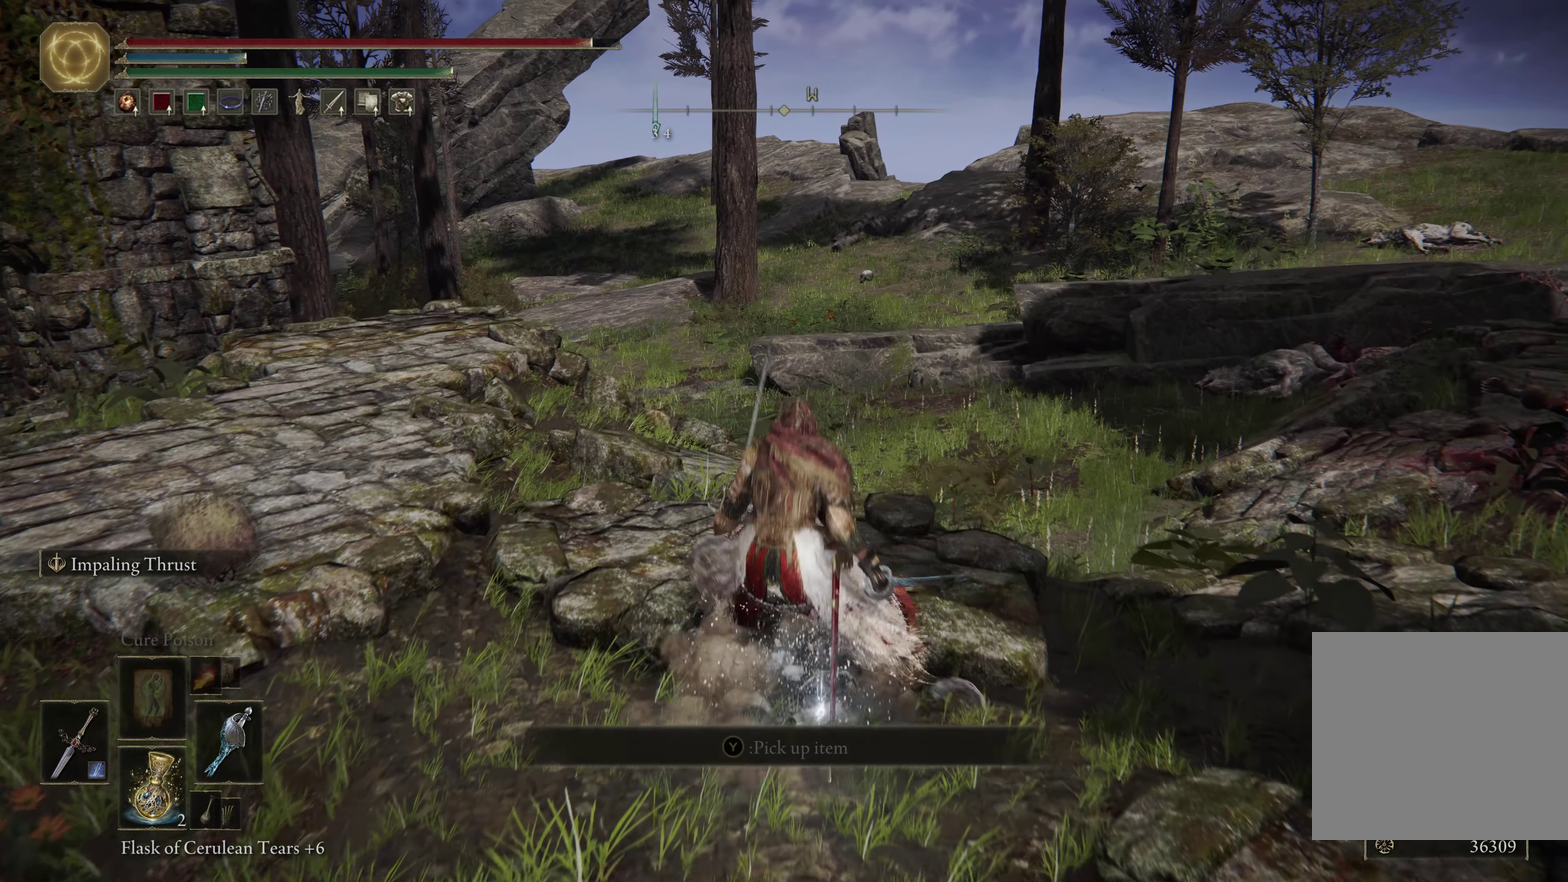
{"dt_ms": 266, "buttons": [], "left_stick": "down", "right_stick": "center", "events": [[200, "Y", "down"], [216, "left_stick", "down"], [266, "Y", "up"]]}
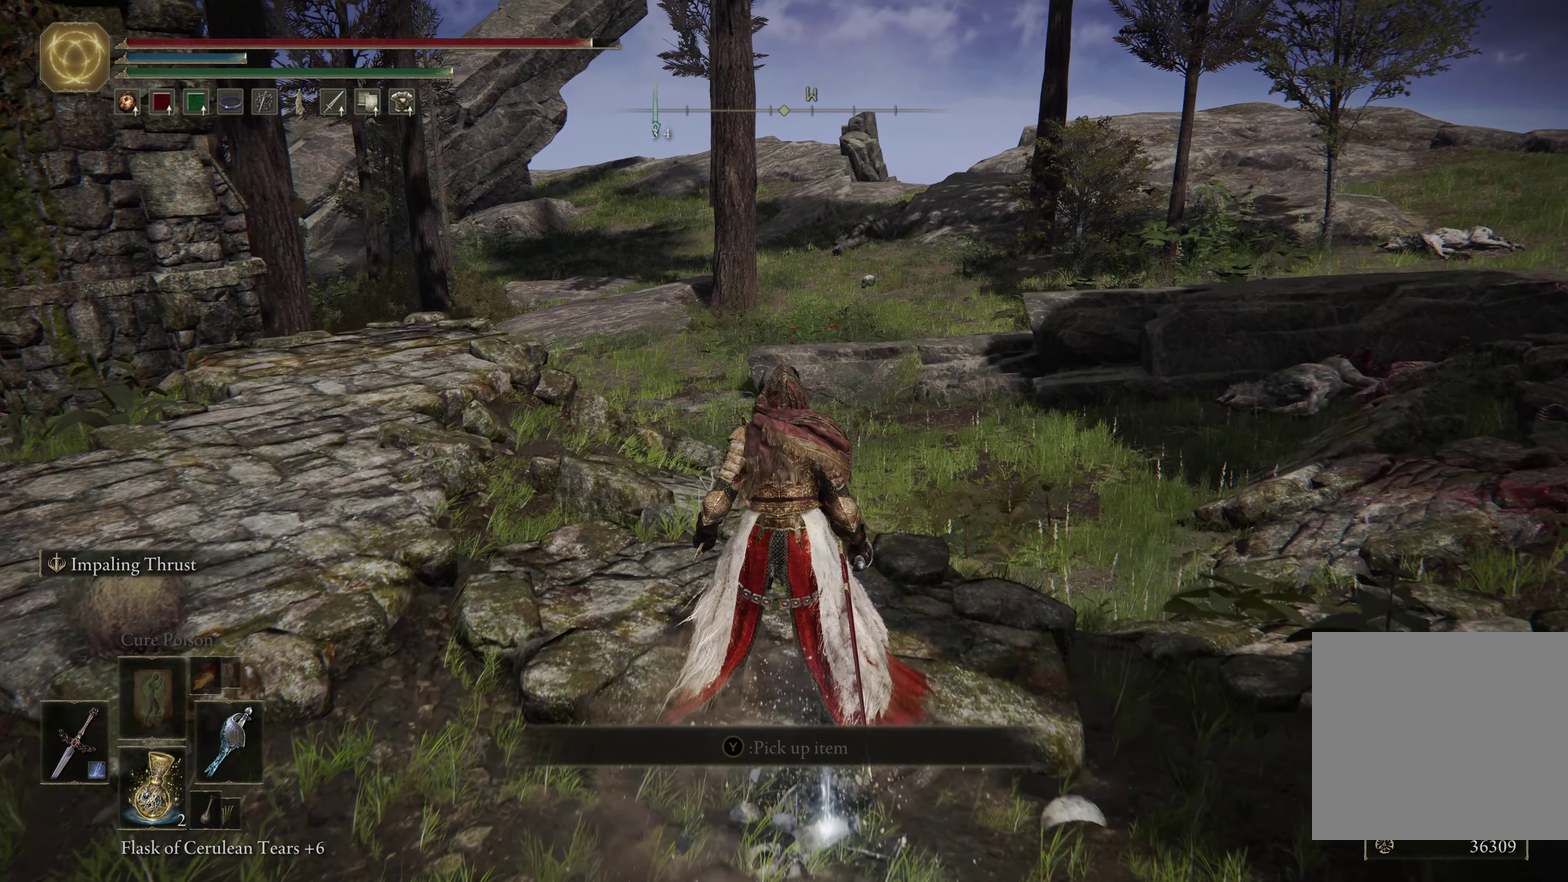
{"dt_ms": 334, "buttons": [], "left_stick": "down", "right_stick": "center", "events": [[100, "Y", "down"], [184, "Y", "up"], [284, "Y", "down"], [334, "Y", "up"]]}
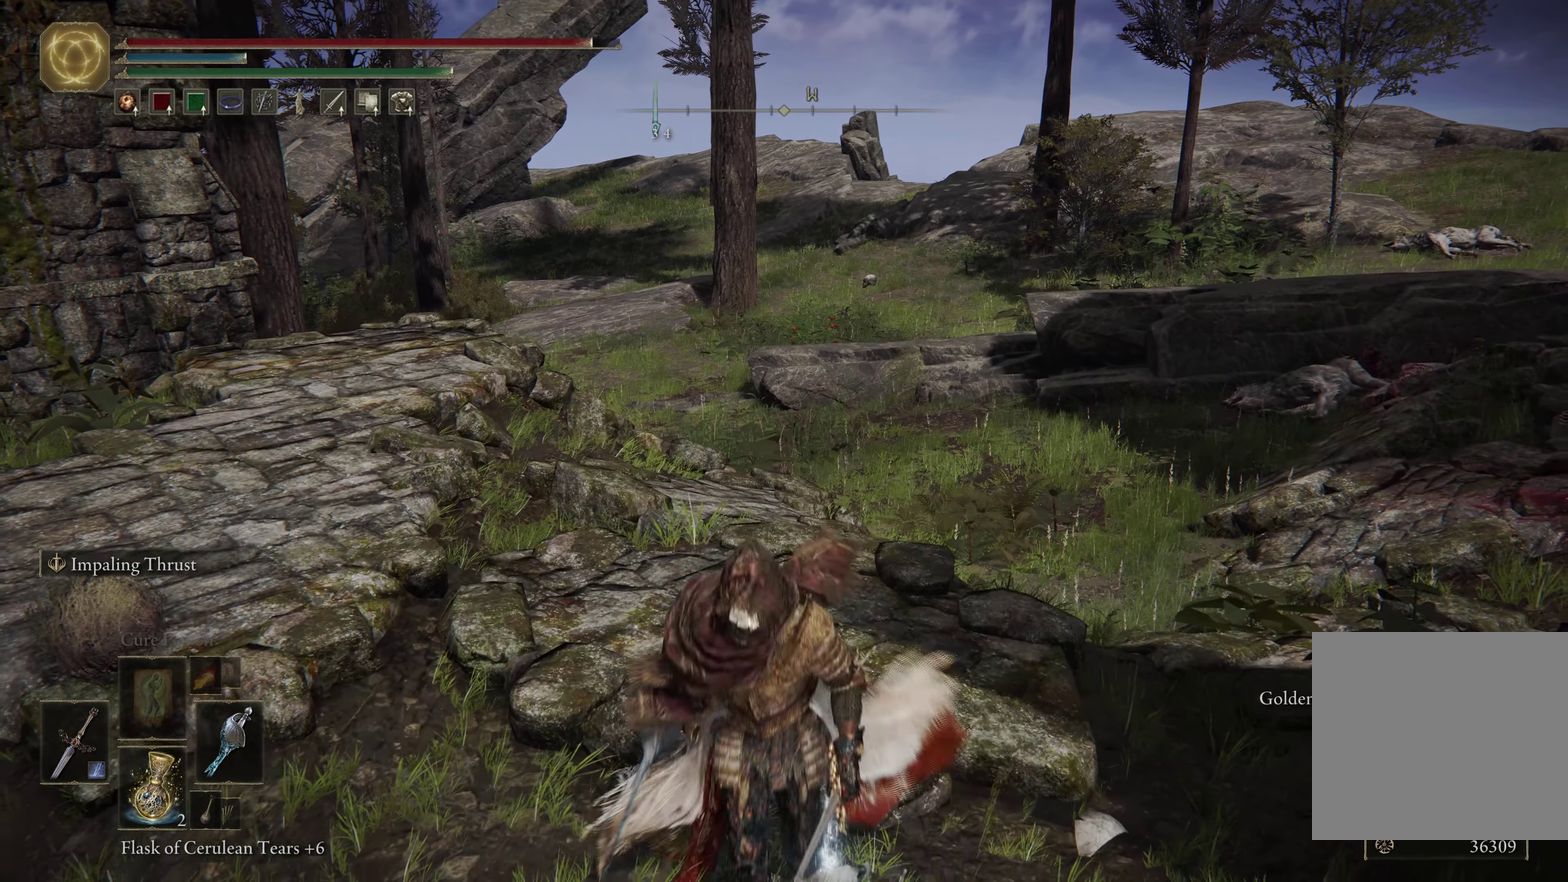
{"dt_ms": 600, "buttons": ["B"], "left_stick": "right", "right_stick": "right", "events": [[100, "Y", "down"], [166, "Y", "up"], [433, "right_stick", "right"], [466, "B", "down"], [483, "left_stick", "down-right"], [566, "left_stick", "right"]]}
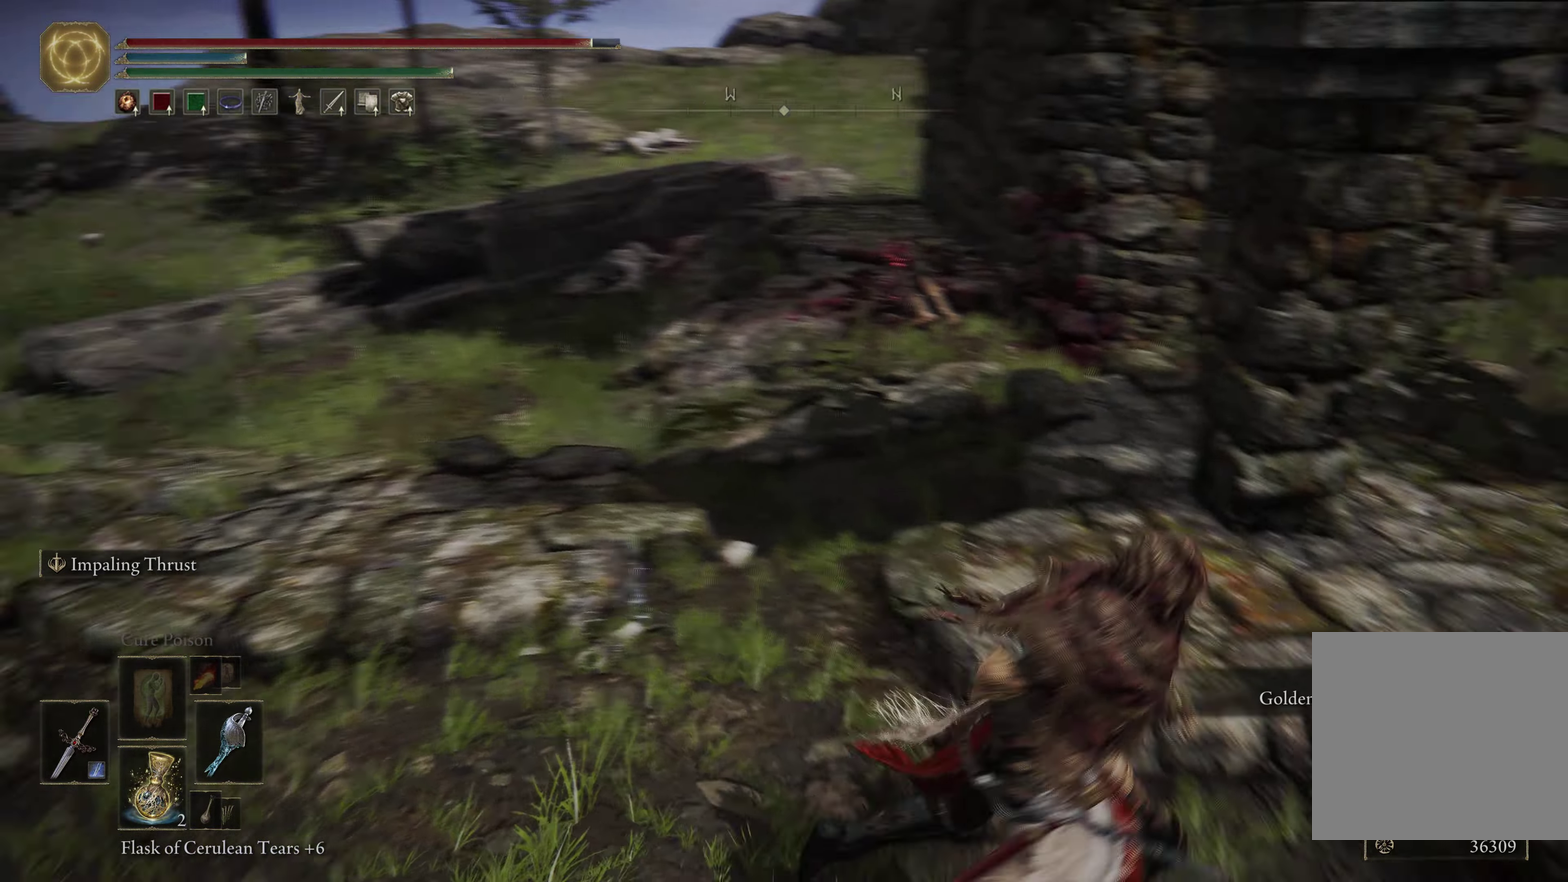
{"dt_ms": 500, "buttons": ["B"], "left_stick": "up", "right_stick": "center", "events": [[83, "left_stick", "up-right"], [250, "right_stick", "center"], [500, "left_stick", "up"]]}
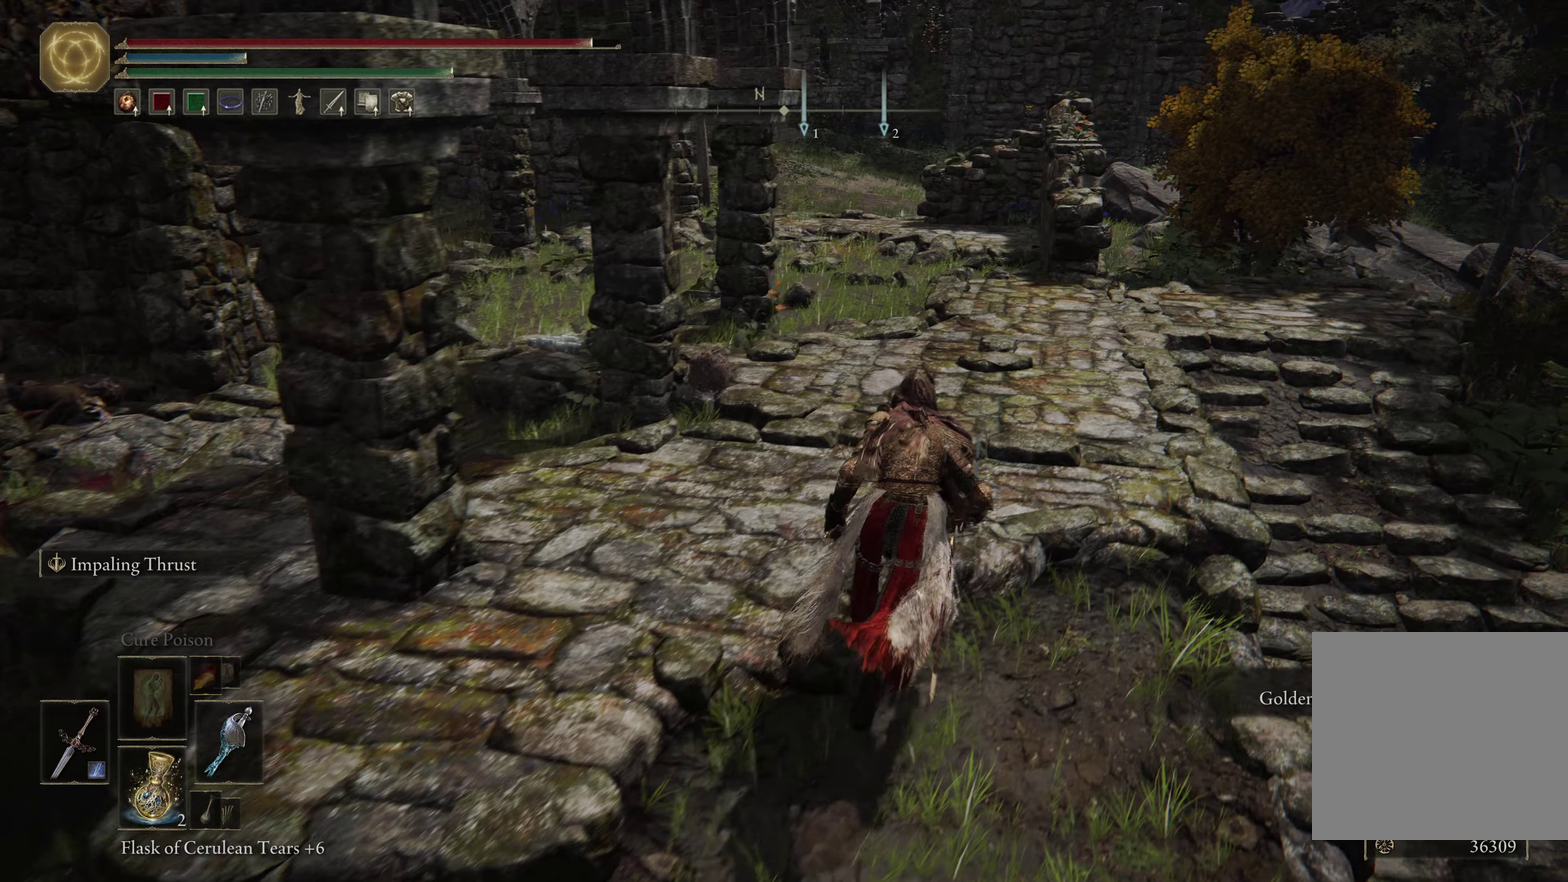
{"dt_ms": 600, "buttons": ["B"], "left_stick": "up", "right_stick": "center", "events": [[17, "right_stick", "right"], [150, "right_stick", "center"]]}
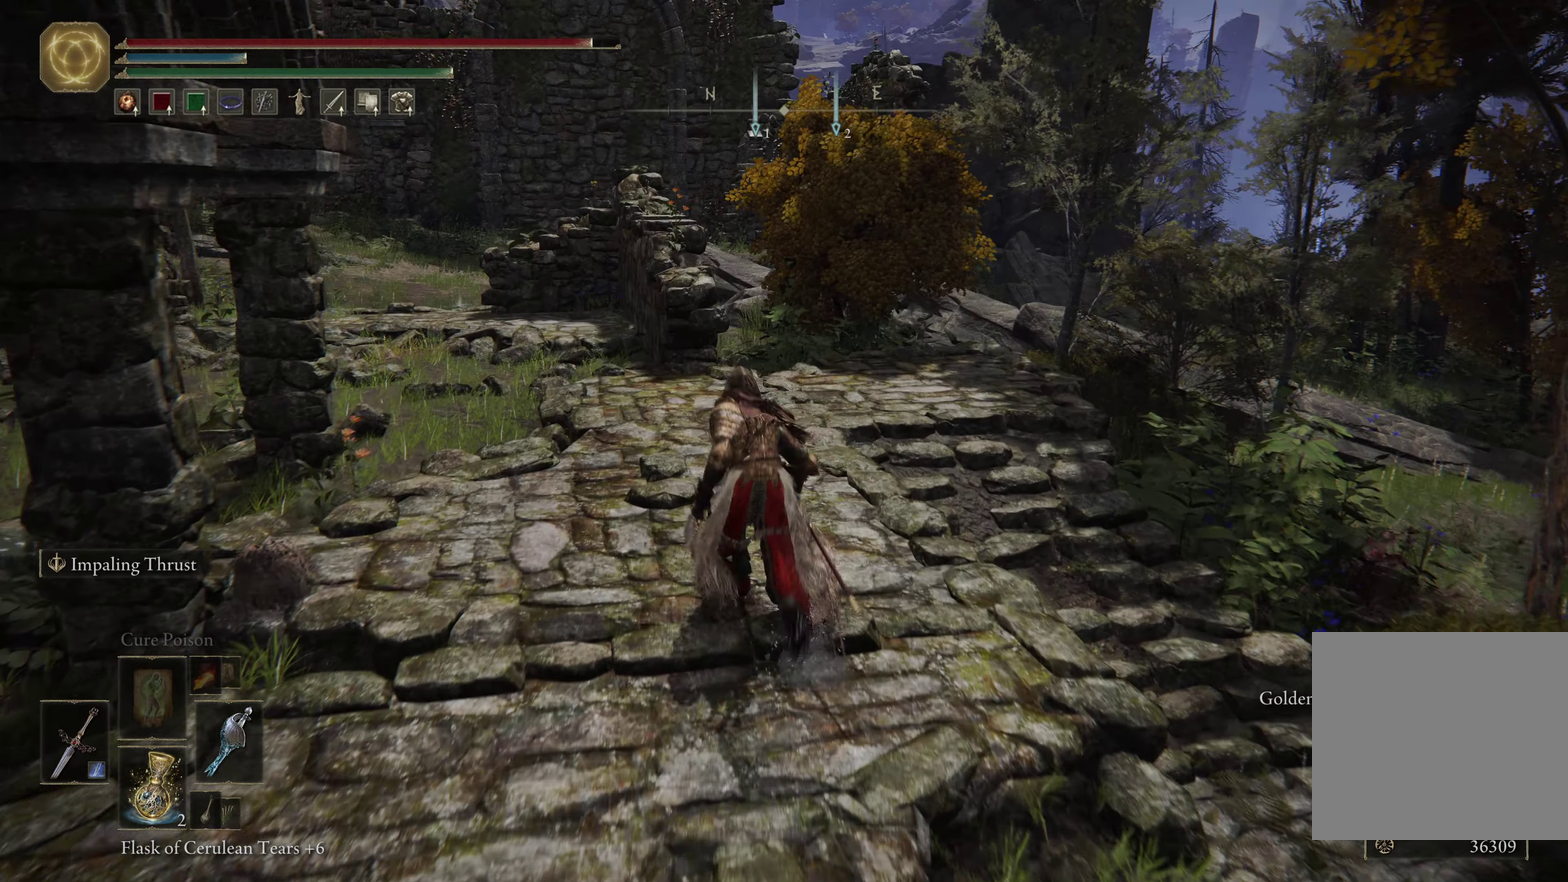
{"dt_ms": 600, "buttons": ["B"], "left_stick": "up", "right_stick": "center", "events": [[50, "right_stick", "left"], [117, "right_stick", "down-left"], [200, "right_stick", "center"]]}
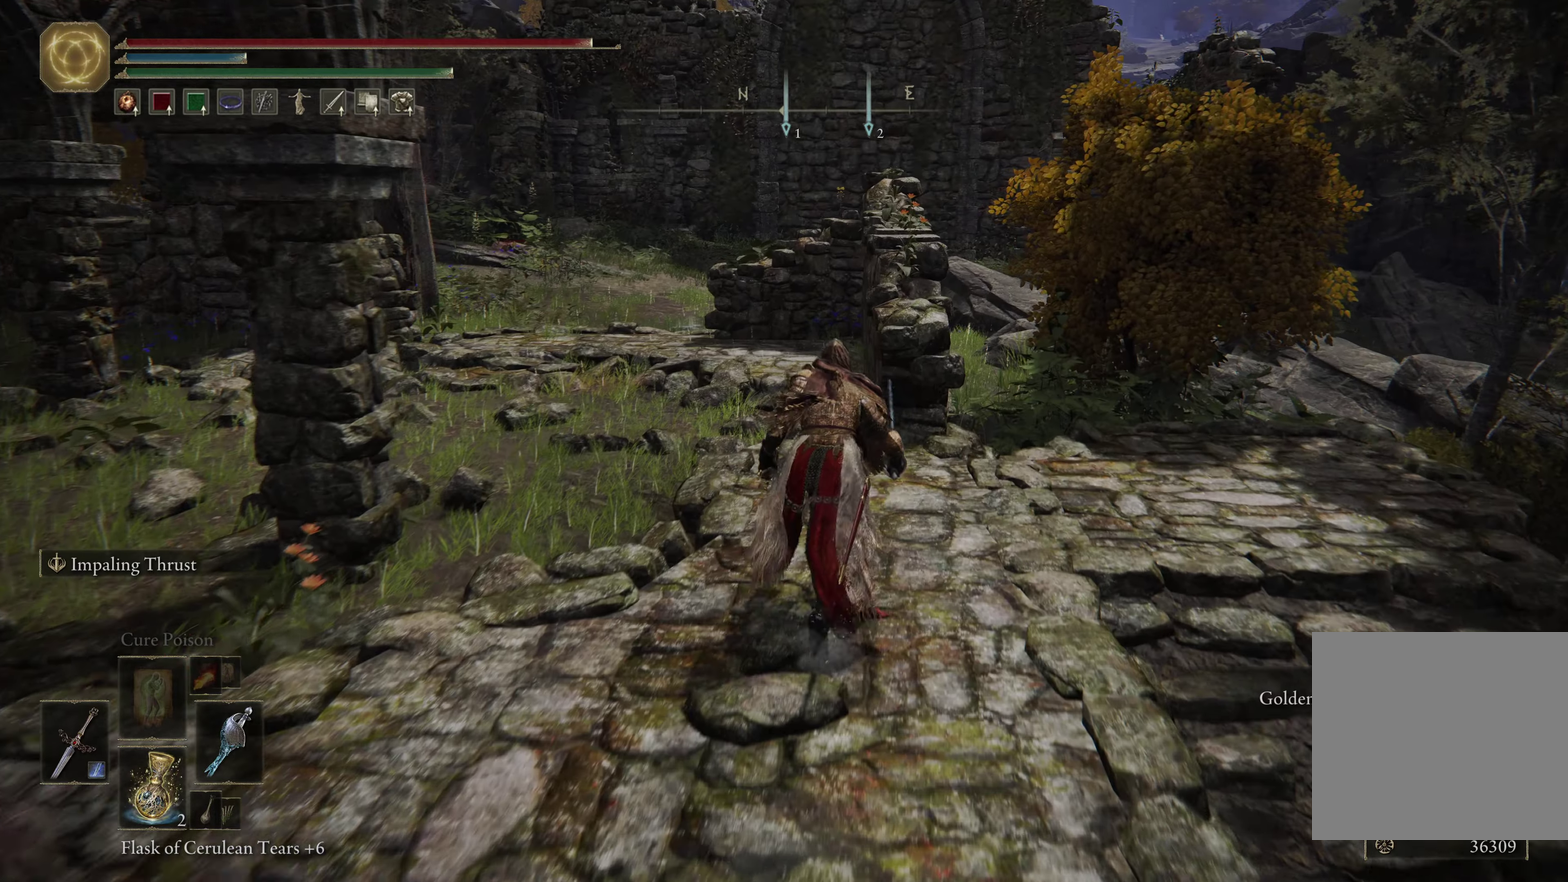
{"dt_ms": 600, "buttons": ["A", "B"], "left_stick": "up", "right_stick": "center", "events": [[300, "A", "down"]]}
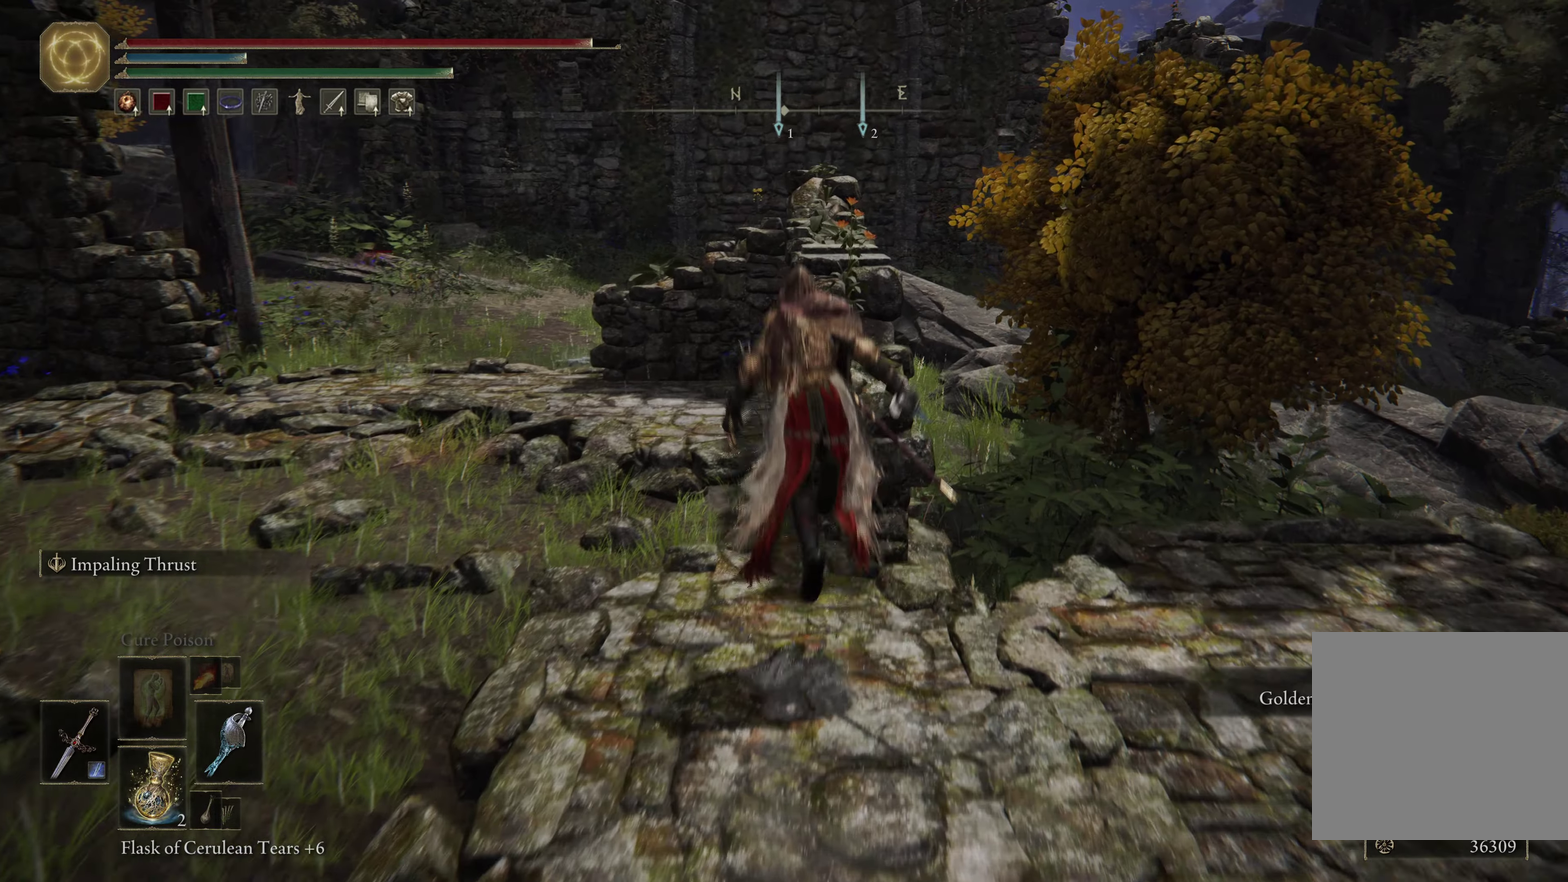
{"dt_ms": 500, "buttons": ["B"], "left_stick": "up", "right_stick": "center", "events": [[117, "A", "up"], [183, "left_stick", "up-right"], [267, "left_stick", "up"]]}
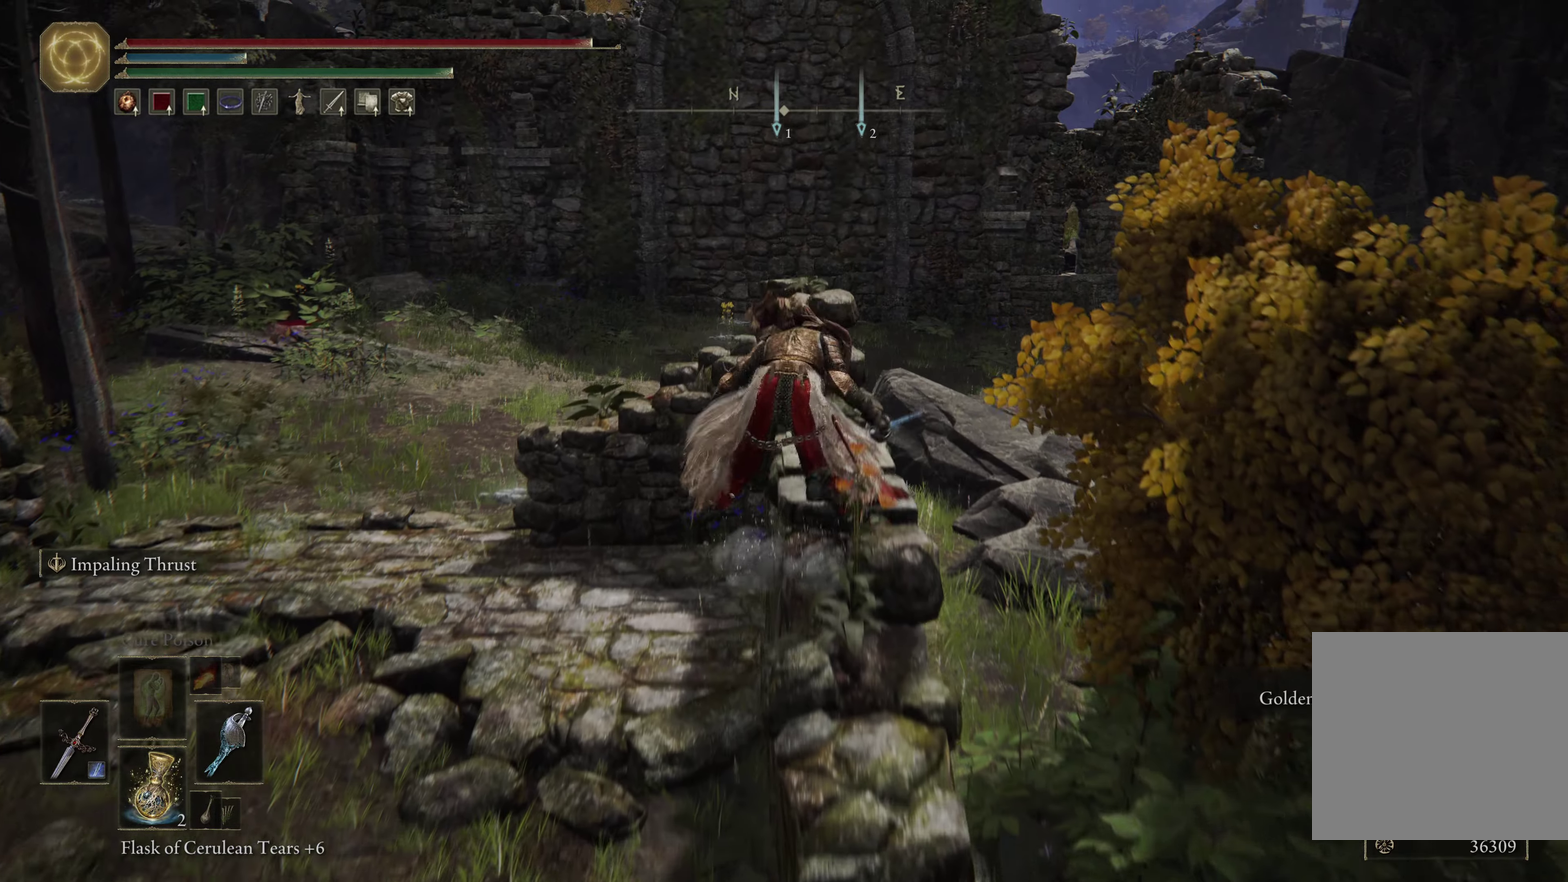
{"dt_ms": 267, "buttons": ["B"], "left_stick": "up", "right_stick": "center", "events": []}
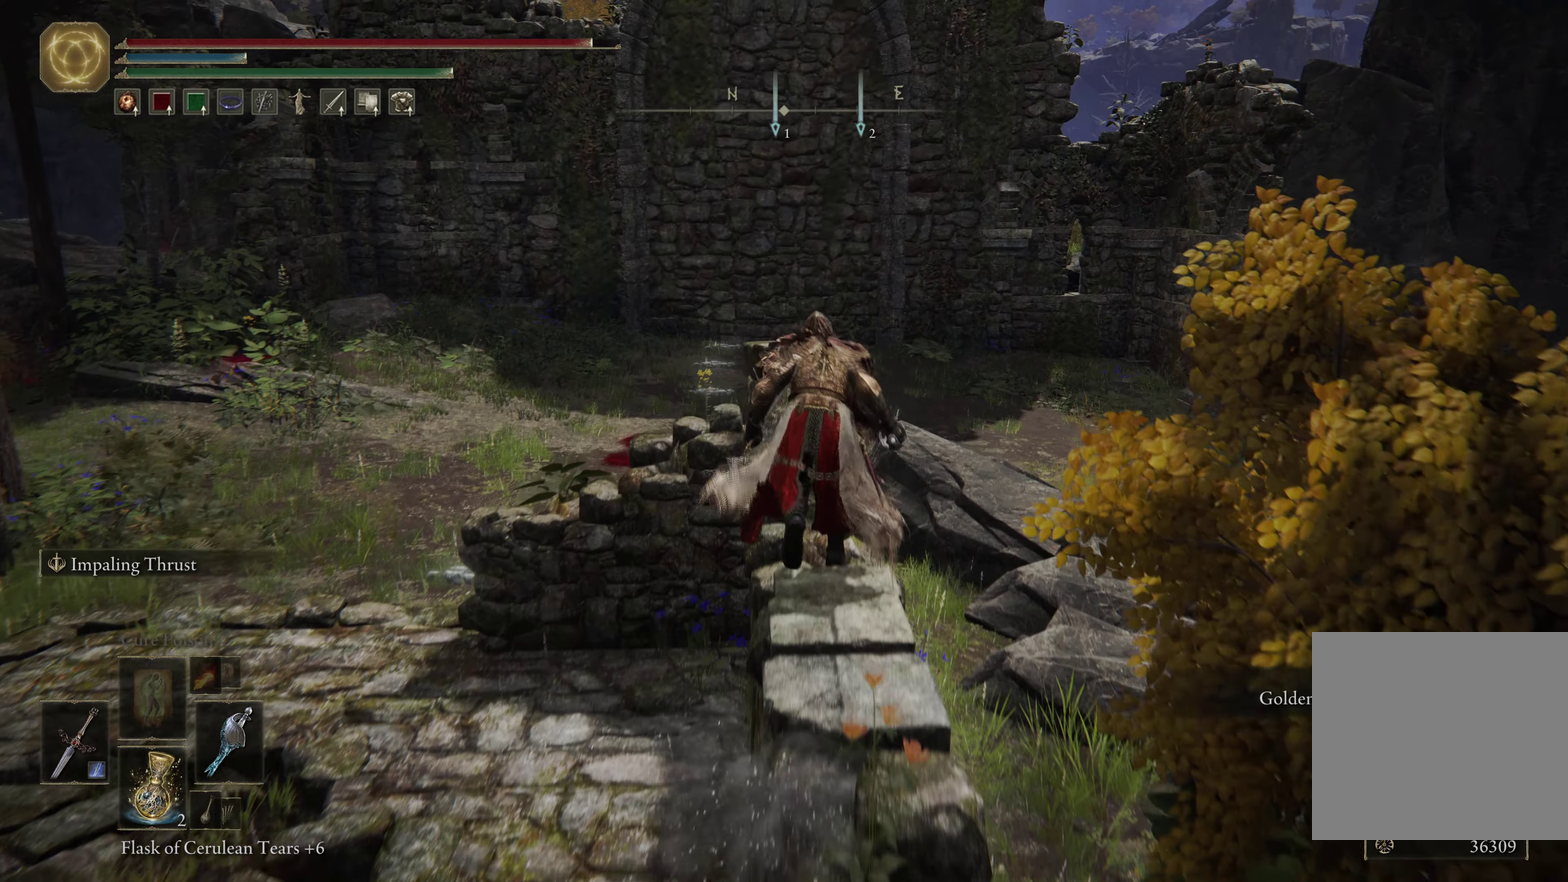
{"dt_ms": 333, "buttons": ["B"], "left_stick": "up", "right_stick": "center", "events": []}
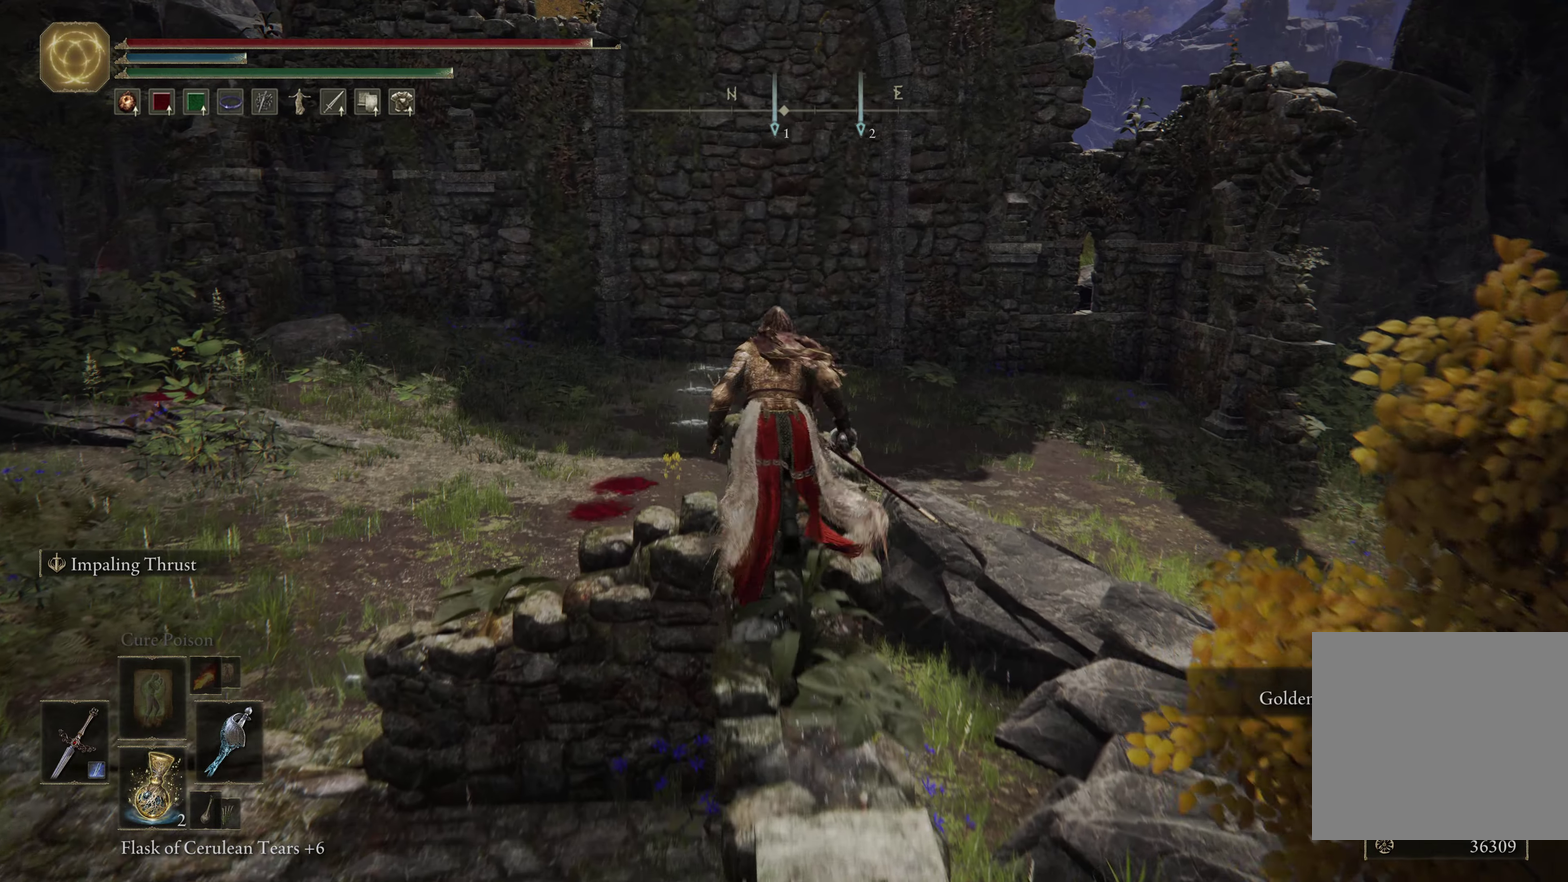
{"dt_ms": 600, "buttons": [], "left_stick": "up", "right_stick": "down-left", "events": [[17, "A", "down"], [250, "A", "up"], [383, "B", "up"], [467, "right_stick", "down-left"]]}
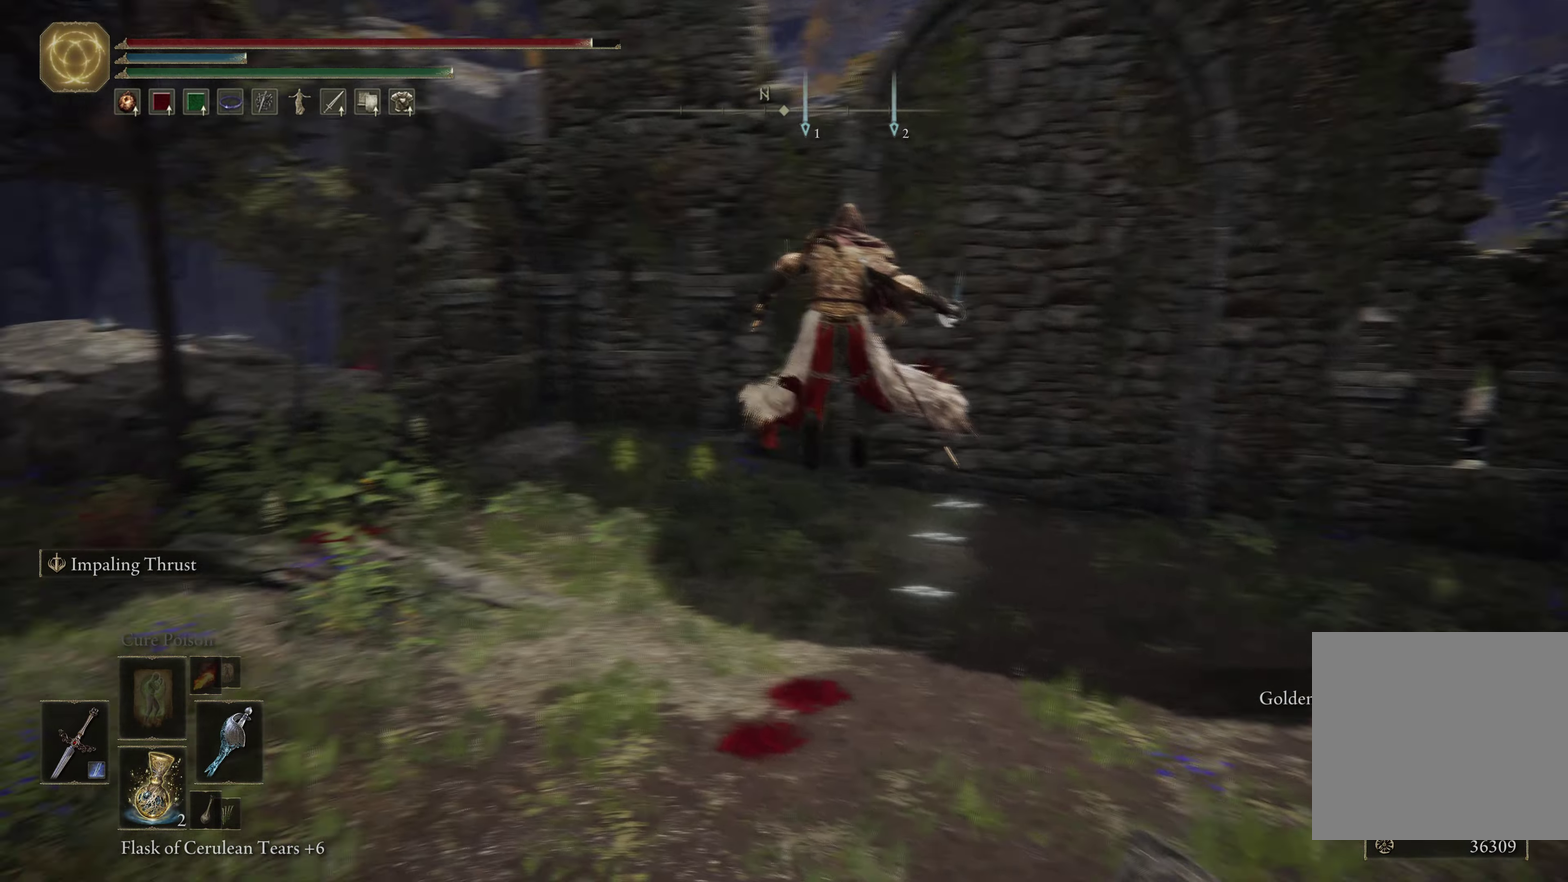
{"dt_ms": 600, "buttons": [], "left_stick": "up-right", "right_stick": "center", "events": [[67, "right_stick", "center"], [250, "left_stick", "up-right"]]}
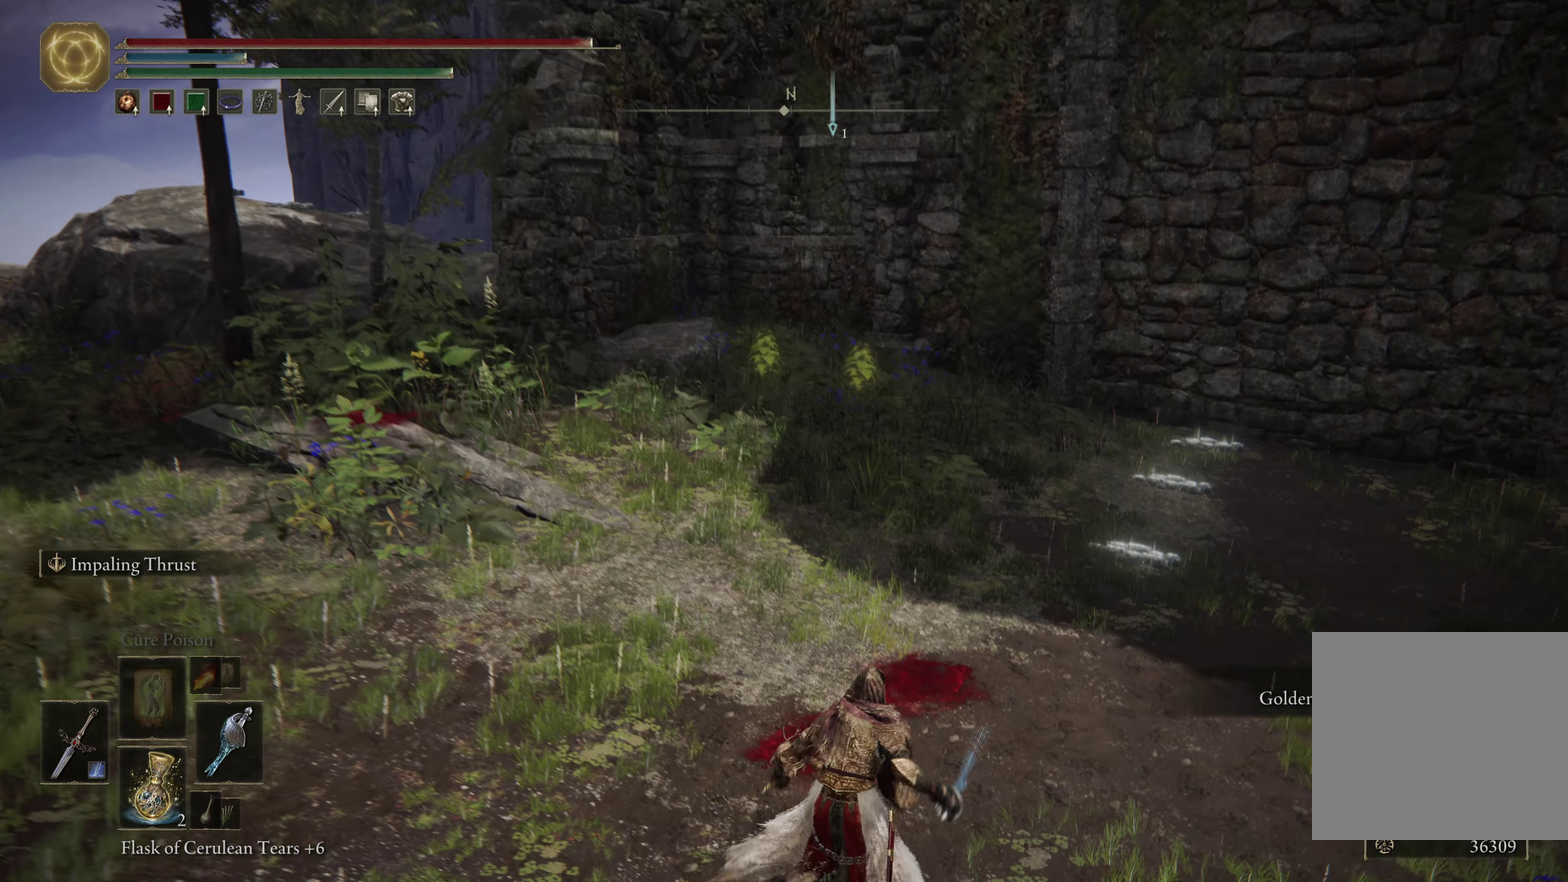
{"dt_ms": 500, "buttons": [], "left_stick": "up-left", "right_stick": "center", "events": [[117, "left_stick", "up"], [300, "left_stick", "up-left"]]}
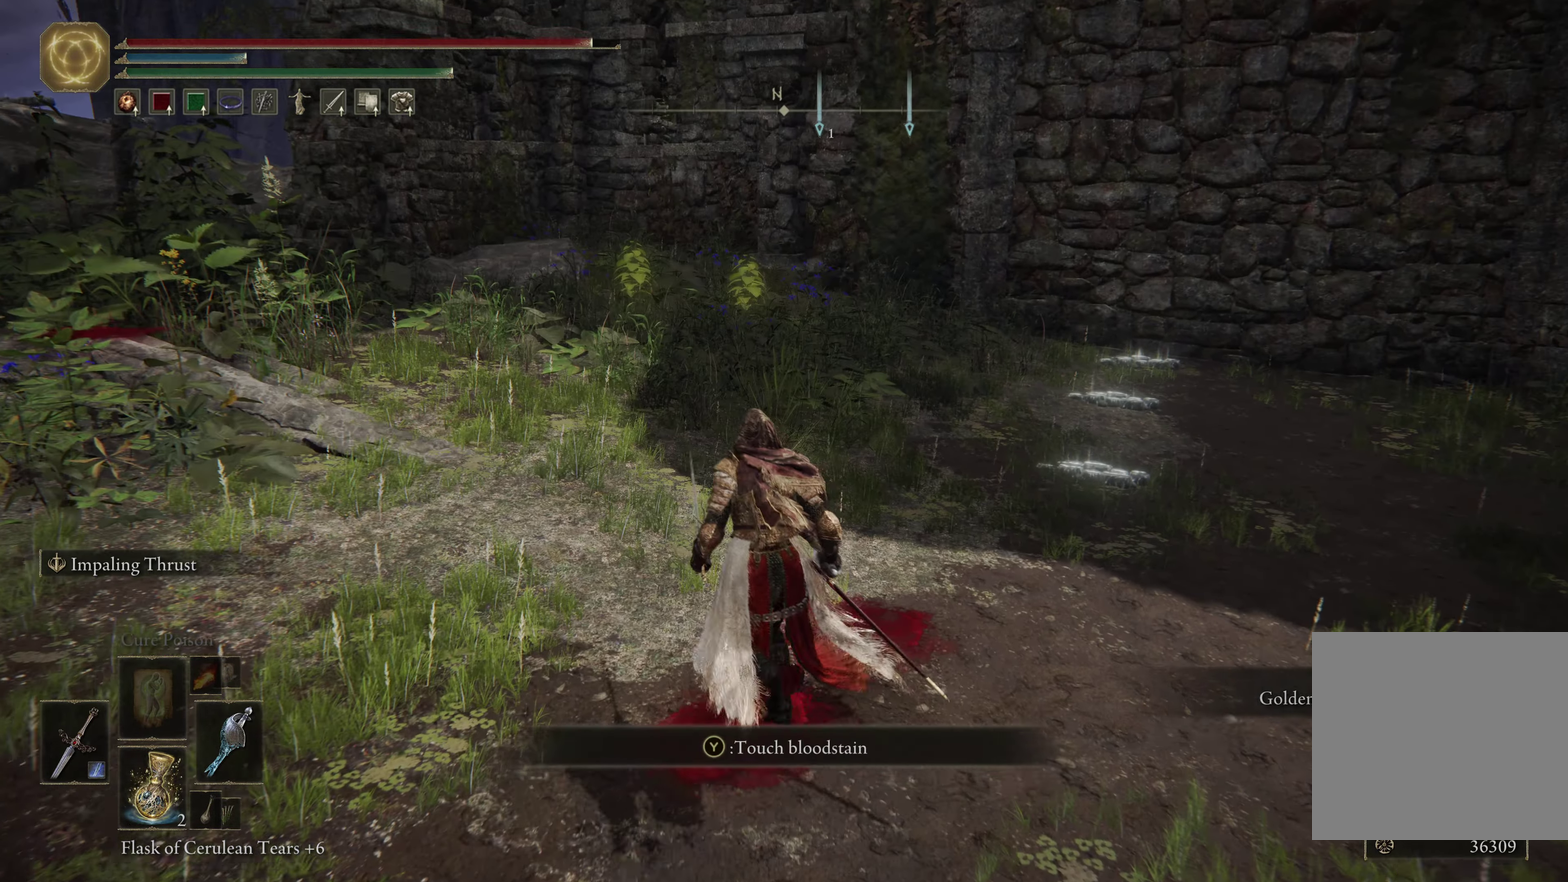
{"dt_ms": 616, "buttons": [], "left_stick": "center", "right_stick": "center", "events": [[17, "Y", "down"], [17, "left_stick", "up"], [117, "Y", "up"], [200, "left_stick", "up-right"], [300, "left_stick", "center"]]}
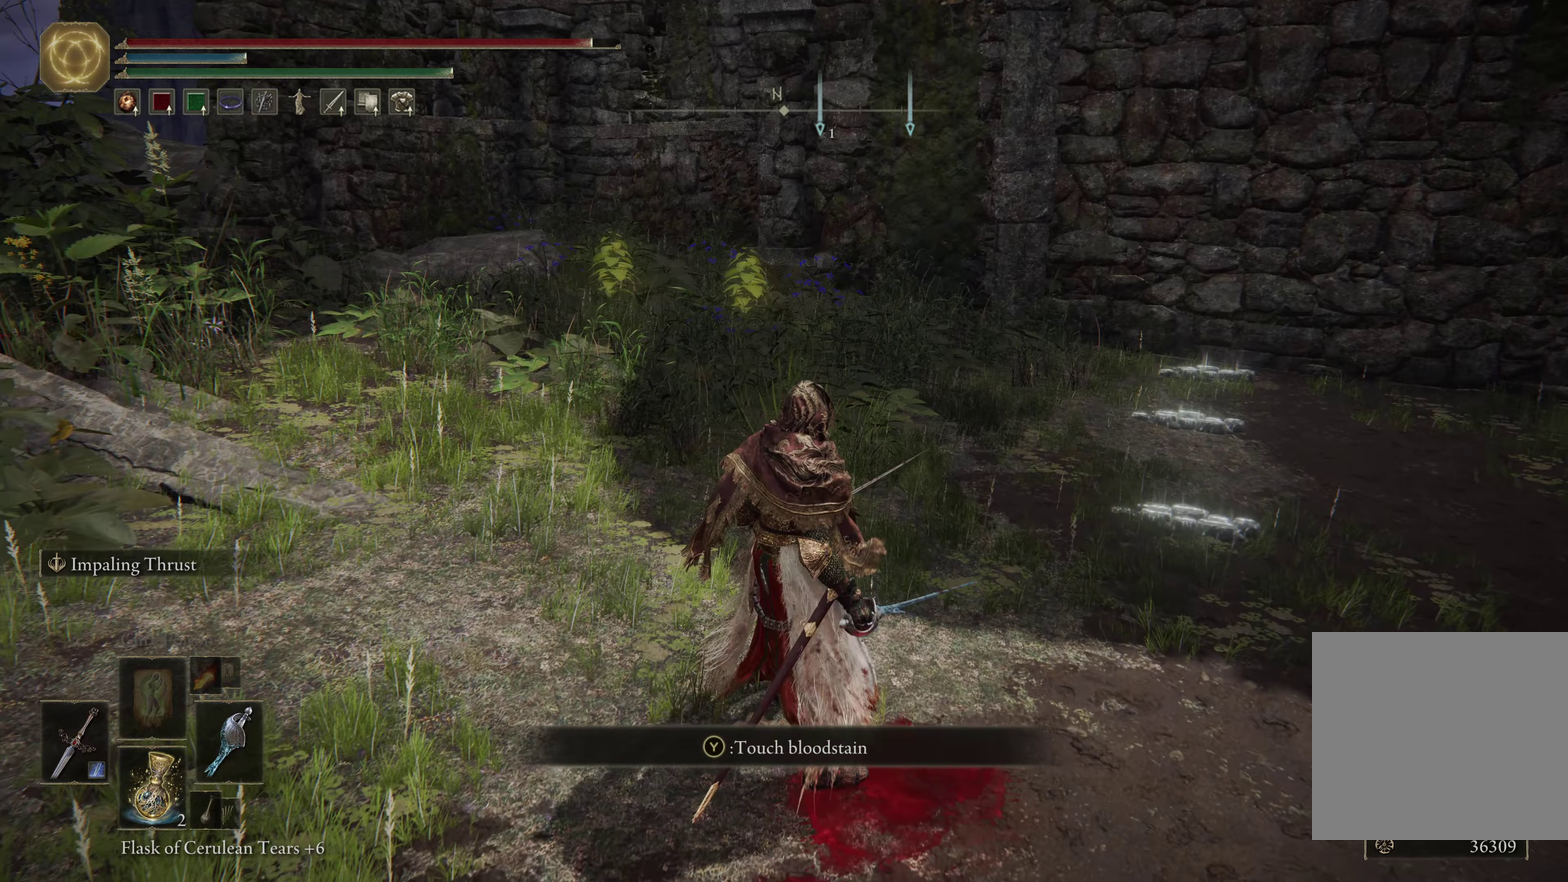
{"dt_ms": 350, "buttons": [], "left_stick": "down", "right_stick": "center", "events": [[117, "left_stick", "down-right"], [233, "left_stick", "down"], [267, "Y", "down"], [350, "Y", "up"]]}
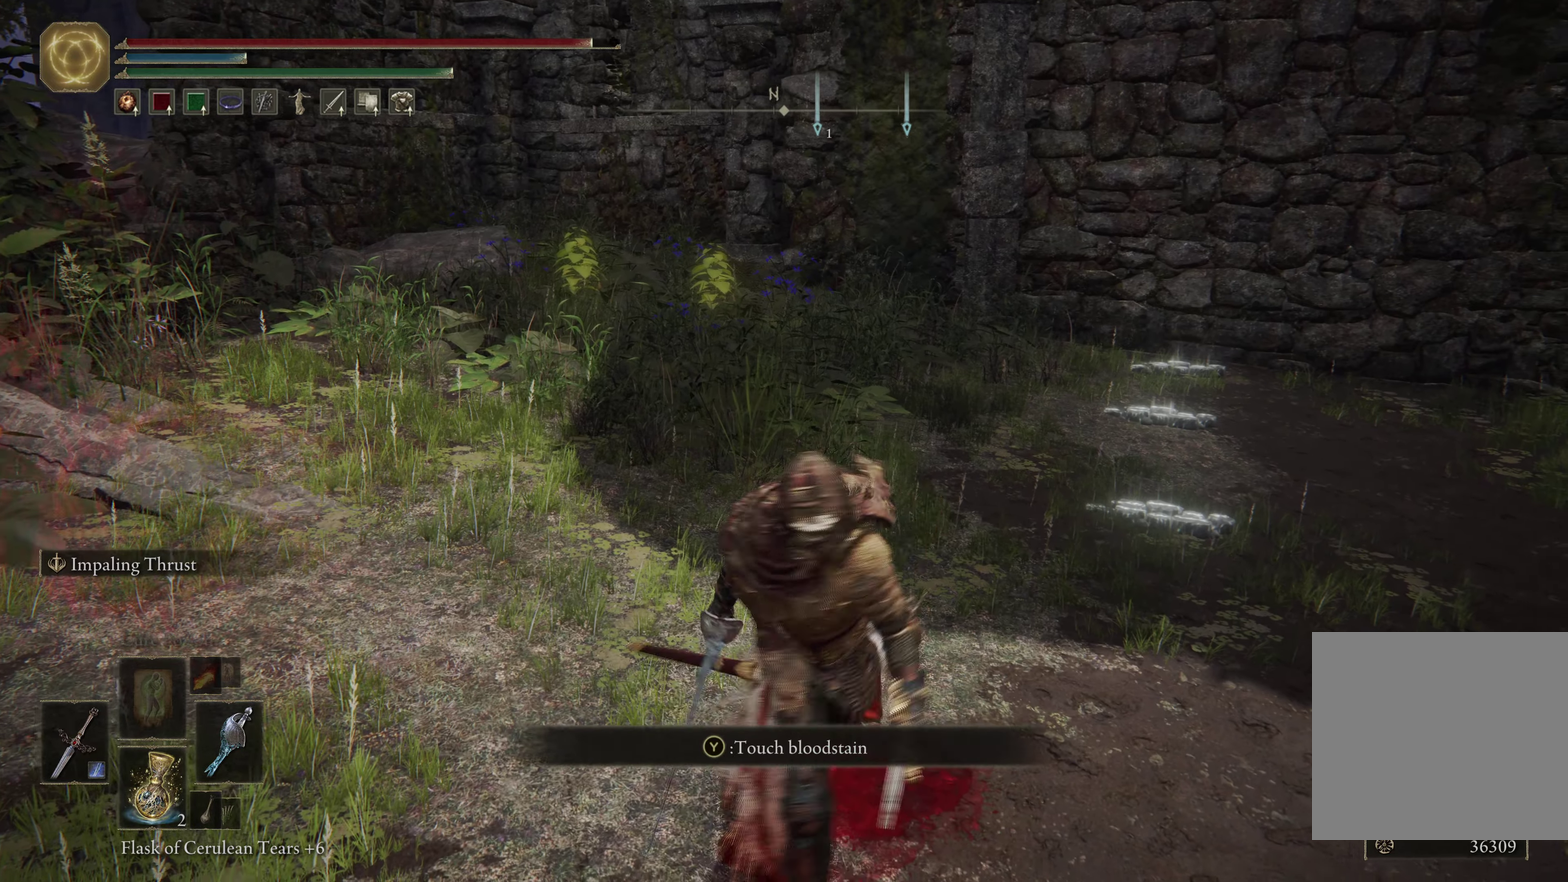
{"dt_ms": 250, "buttons": [], "left_stick": "center", "right_stick": "center", "events": [[83, "left_stick", "center"], [100, "Y", "down"], [183, "Y", "up"]]}